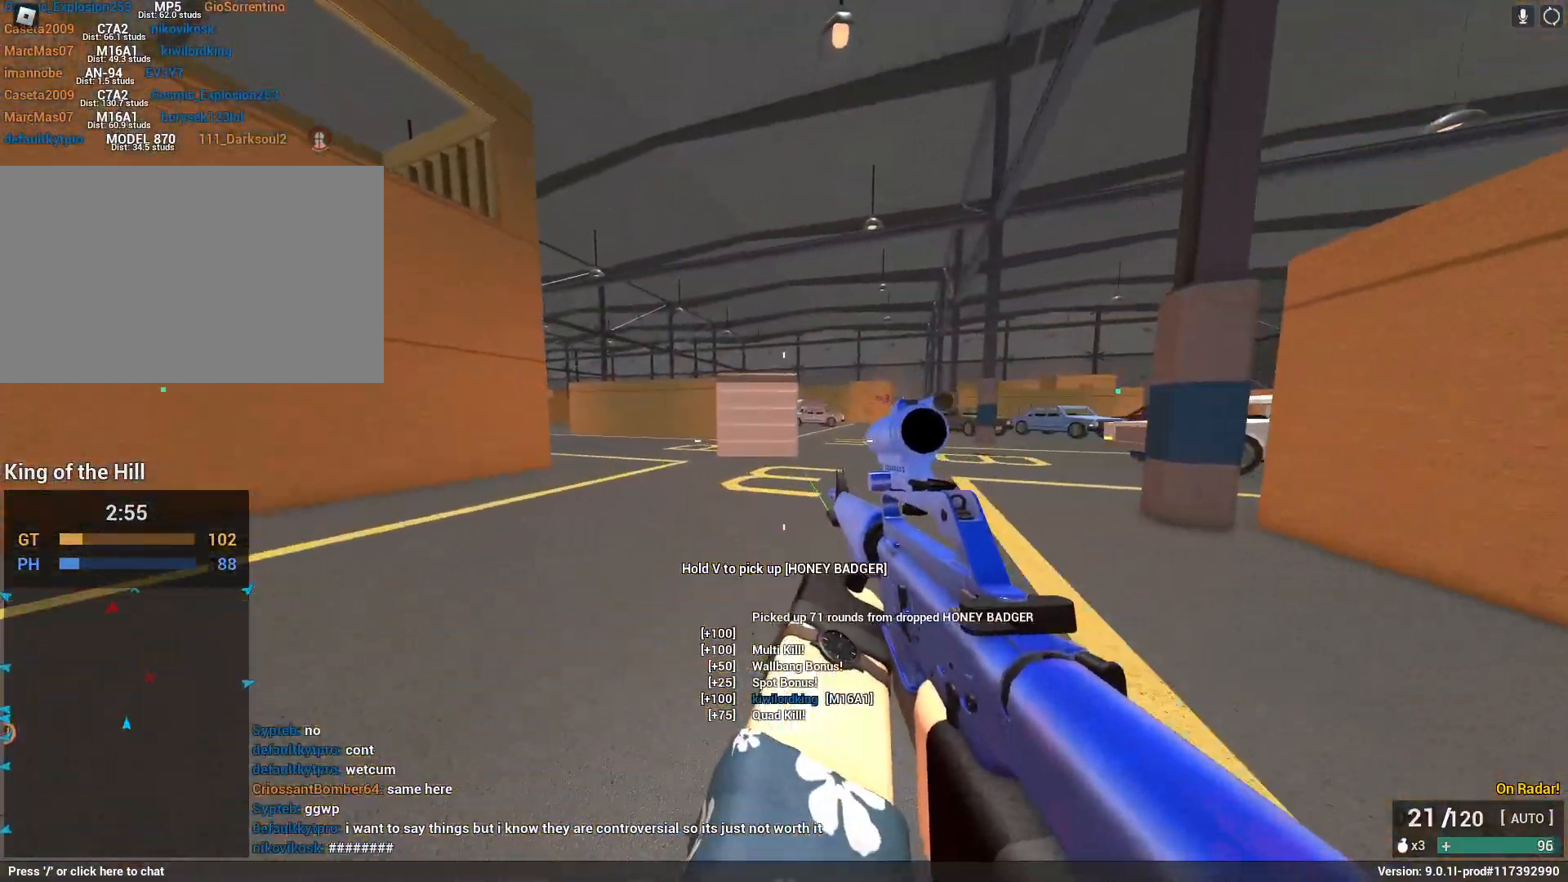
Gameplay with keyboard and mouse; each line is a JSON object with the keys and mouse buttons held at the frame after it. "events" lists presses ("down") and releases ("up") of "1", "2", "3", "4", "5", "a", "alt", "c", "caps_lock", "ctrl", "d", "e", "f", "g", "q", "r", "s", "shift", "space", "t", "tab", "v", "w", "x", "z", "mouse_left", "mouse_wheel" and "mouse_right" between this image and that frame as [ms after this image, input, new state], when the widget could be followed in between. "mouse_left", "mouse_wheel", "mouse_right" = the "left", "wheel", "right" buttons of the "mouse" list. No other keys are recorded. "wheel" means that the mouse wheel is clicked or scrolled. Not read: mouse_move.
{"keys": ["shift", "w"], "mouse": [], "events": [[117, "space", "down"], [167, "shift", "down"], [167, "w", "down"], [250, "e", "down"], [400, "space", "up"], [433, "e", "up"]]}
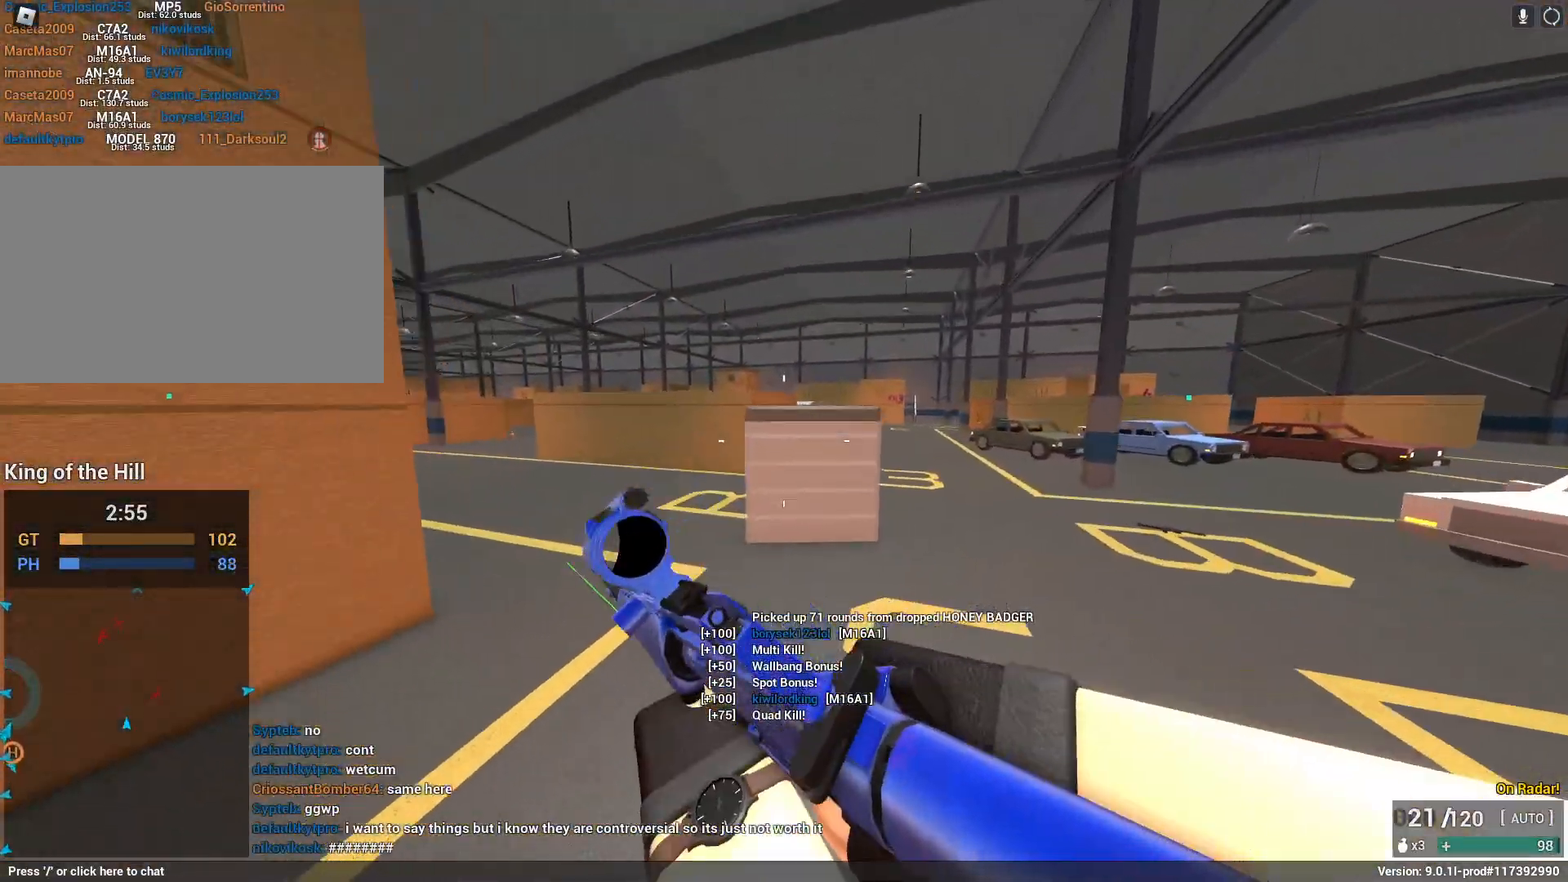
{"keys": ["a", "c", "shift", "space", "w"], "mouse": [], "events": [[167, "a", "down"], [450, "c", "down"], [500, "space", "down"]]}
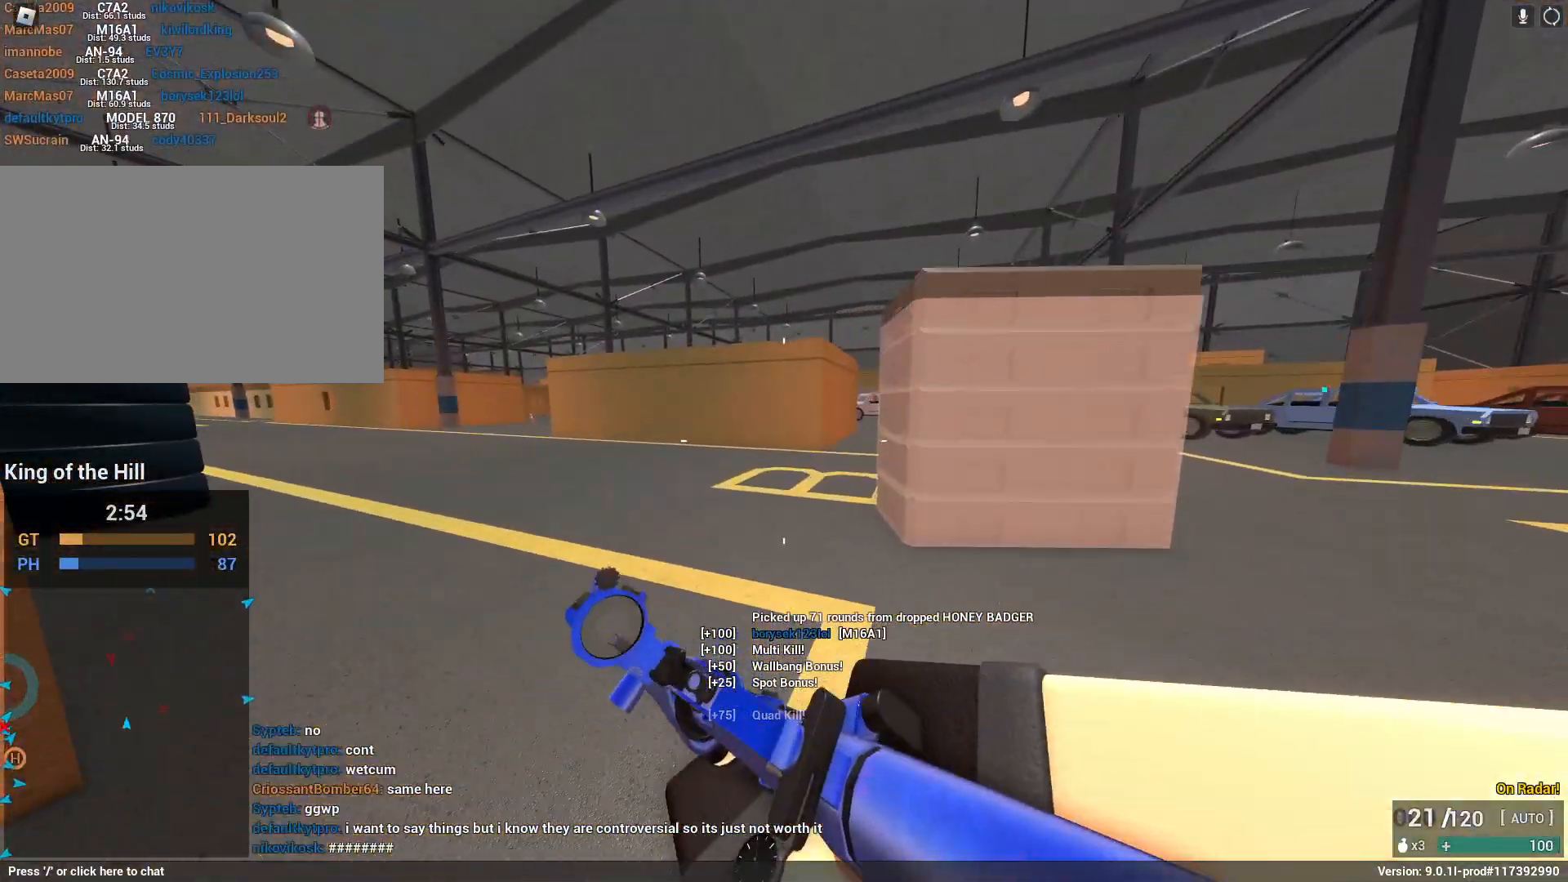
{"keys": ["a", "w"], "mouse": ["left", "right"], "events": [[83, "c", "up"], [133, "shift", "up"], [133, "space", "up"], [283, "mouse_right", "down"], [333, "mouse_left", "down"]]}
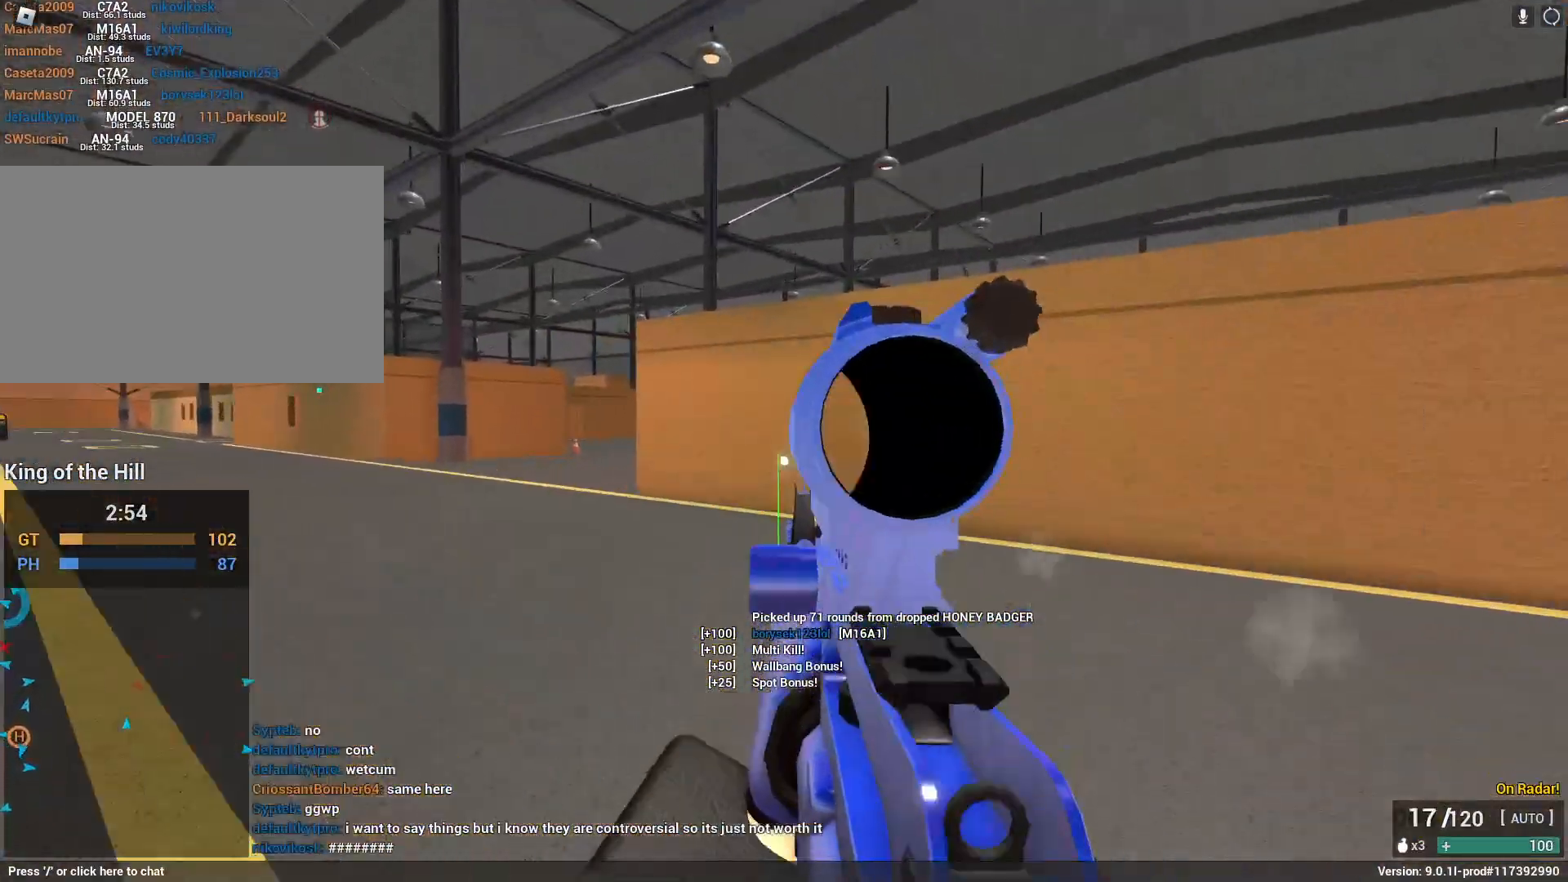
{"keys": ["d", "w"], "mouse": ["left", "right"], "events": [[250, "a", "up"], [300, "d", "down"]]}
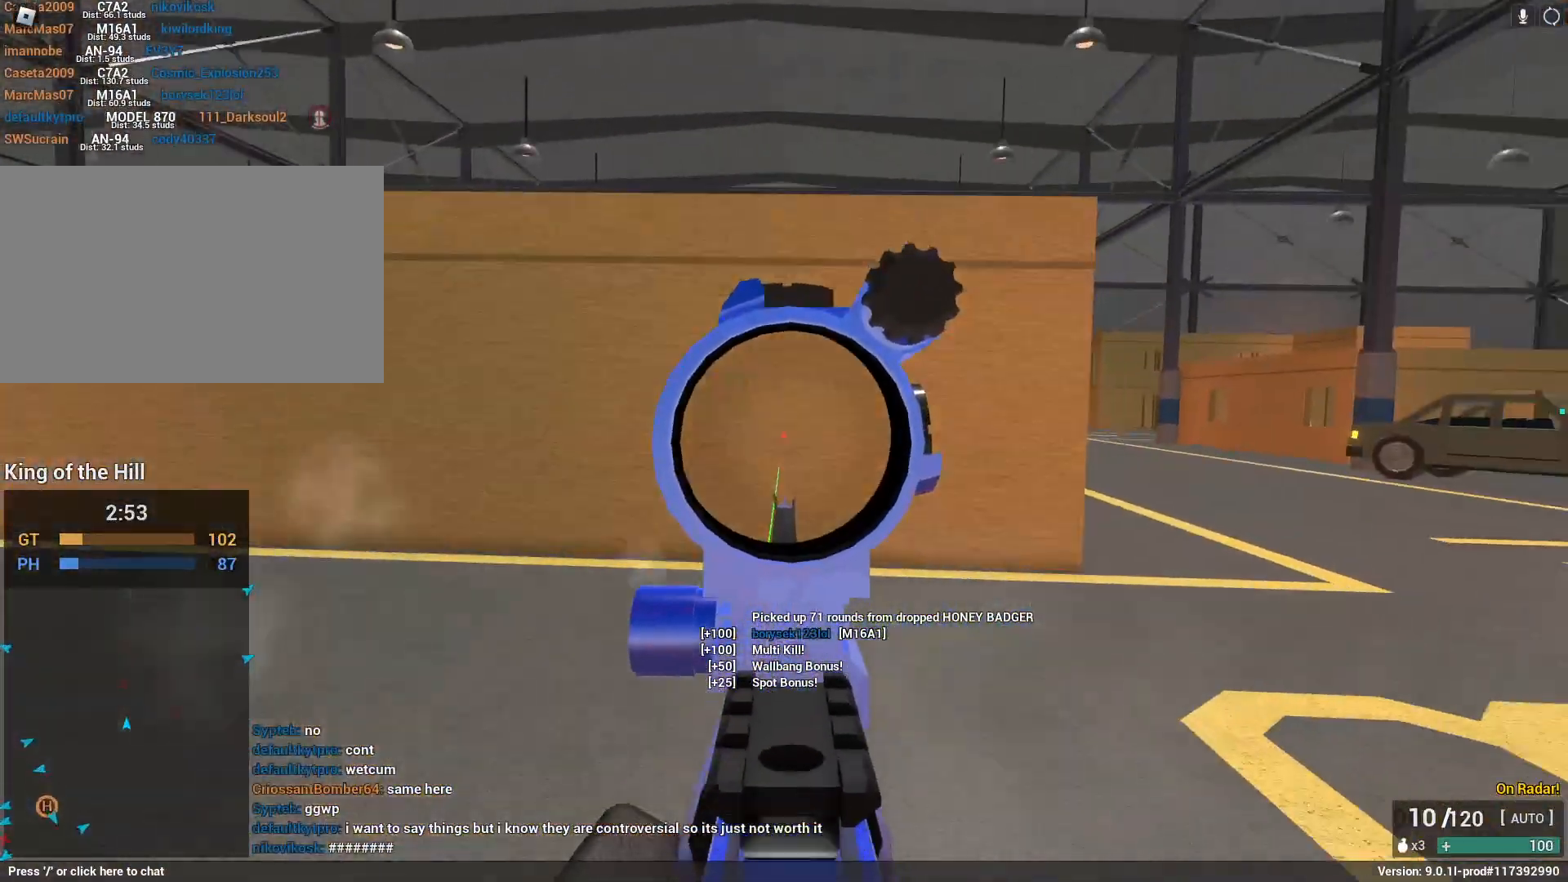
{"keys": ["a", "shift", "space", "w"], "mouse": ["left", "right"], "events": [[167, "a", "down"], [167, "d", "up"], [450, "shift", "down"], [500, "space", "down"]]}
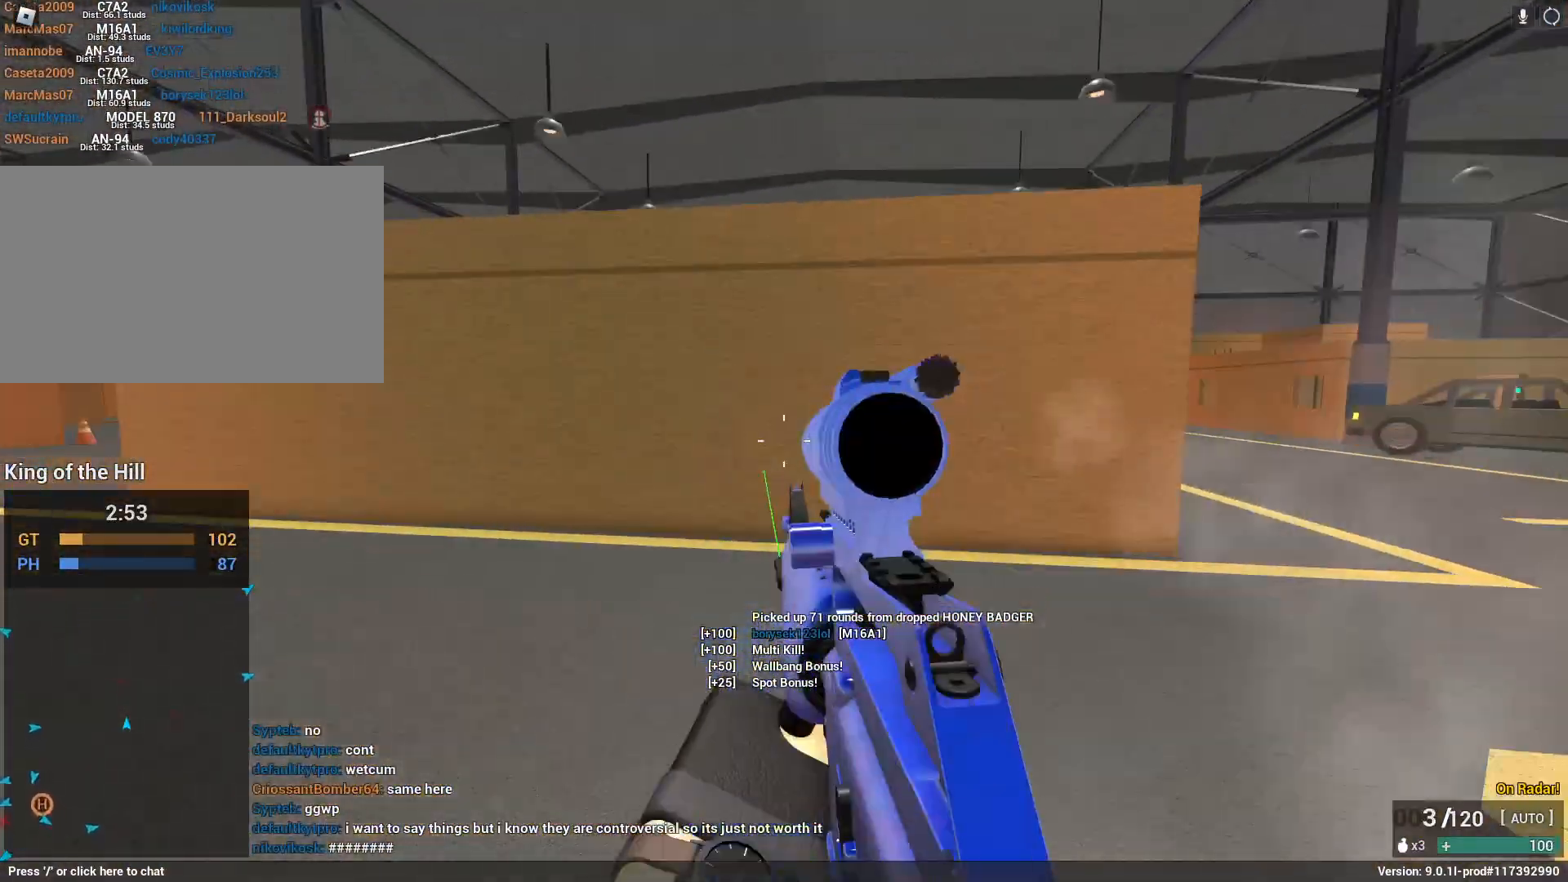
{"keys": ["a", "f", "shift", "space", "w"], "mouse": [], "events": [[50, "mouse_left", "up"], [50, "mouse_right", "up"], [100, "x", "down"], [183, "shift", "up"], [233, "mouse_right", "down"], [233, "x", "up"], [283, "mouse_right", "up"], [283, "shift", "down"], [283, "space", "up"], [333, "w", "up"], [417, "f", "down"], [417, "w", "down"], [467, "space", "down"]]}
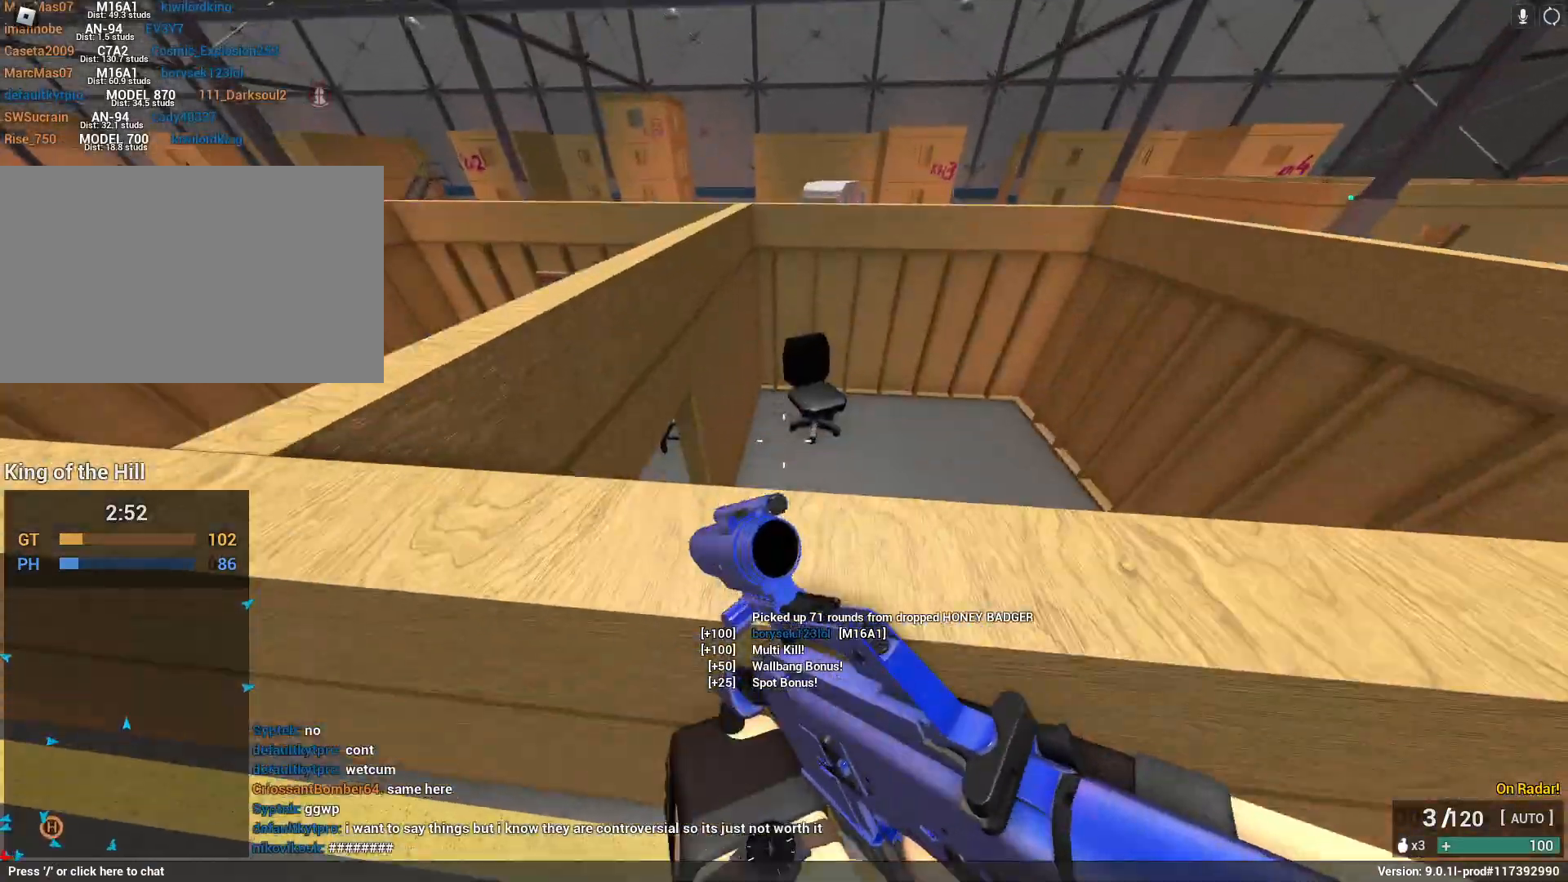
{"keys": ["f", "shift", "w"], "mouse": [], "events": [[67, "a", "up"], [200, "space", "up"]]}
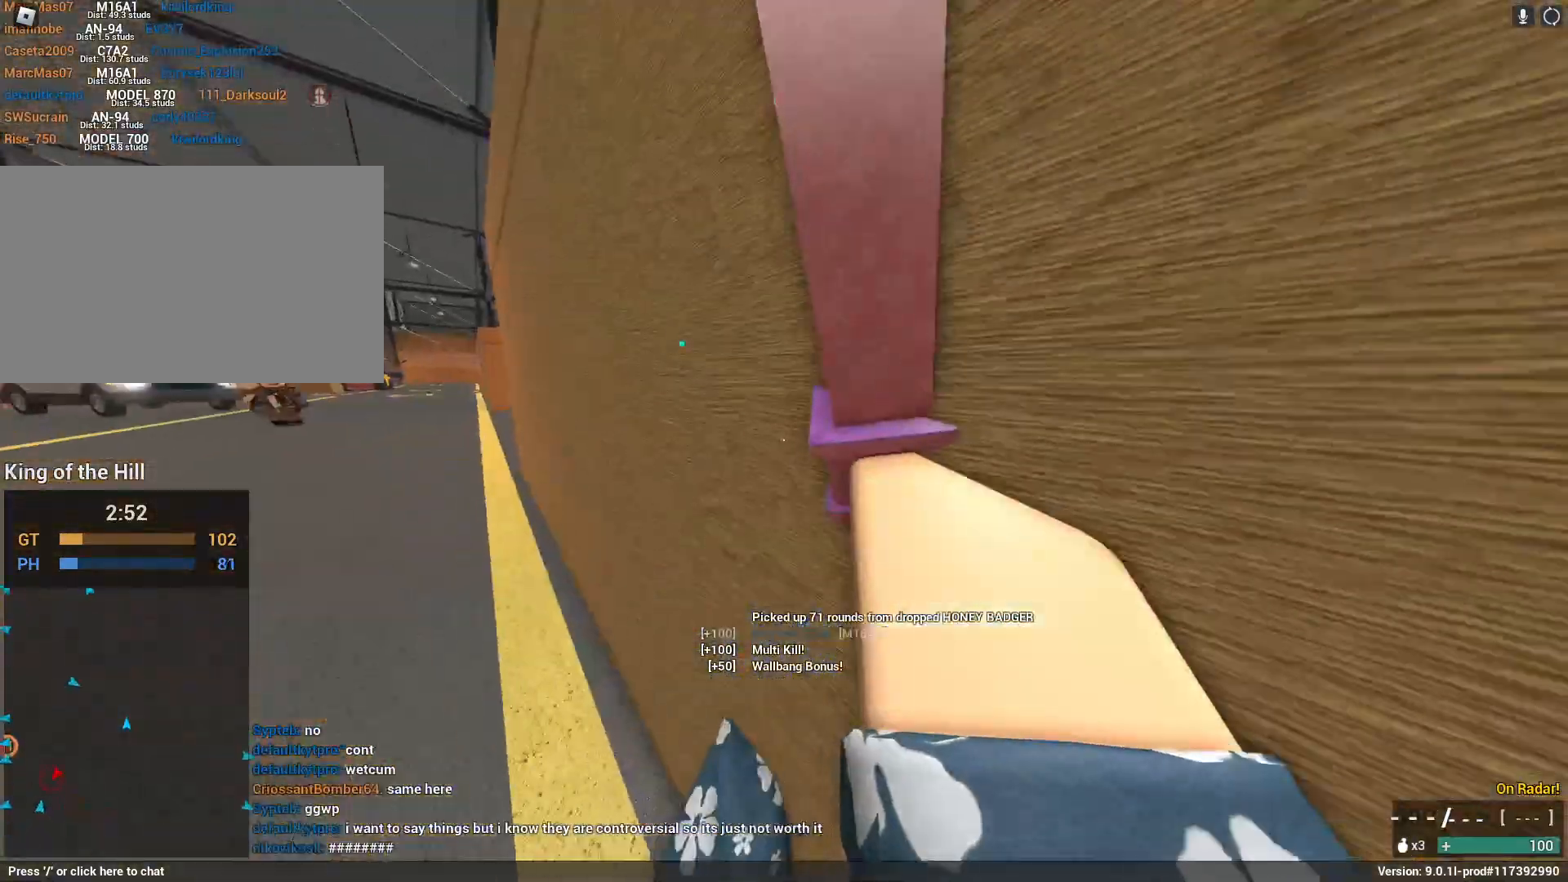
{"keys": ["1", "shift", "w"], "mouse": [], "events": [[117, "a", "down"], [233, "f", "up"], [317, "a", "up"], [467, "1", "down"]]}
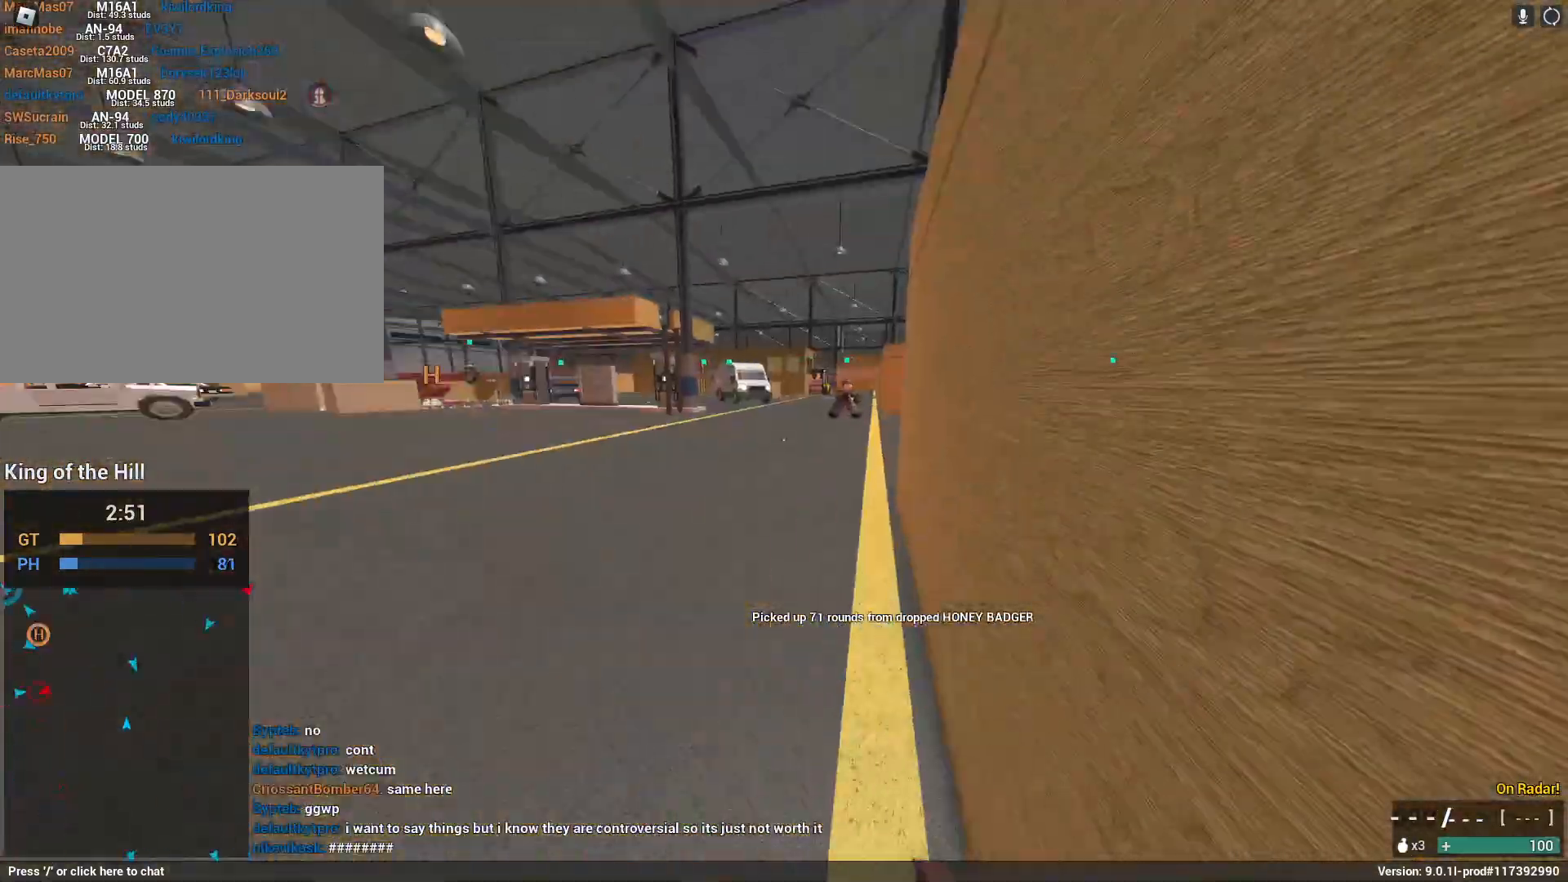
{"keys": ["a", "r", "shift", "space", "w"], "mouse": [], "events": [[100, "1", "up"], [283, "a", "down"], [417, "space", "down"], [467, "r", "down"]]}
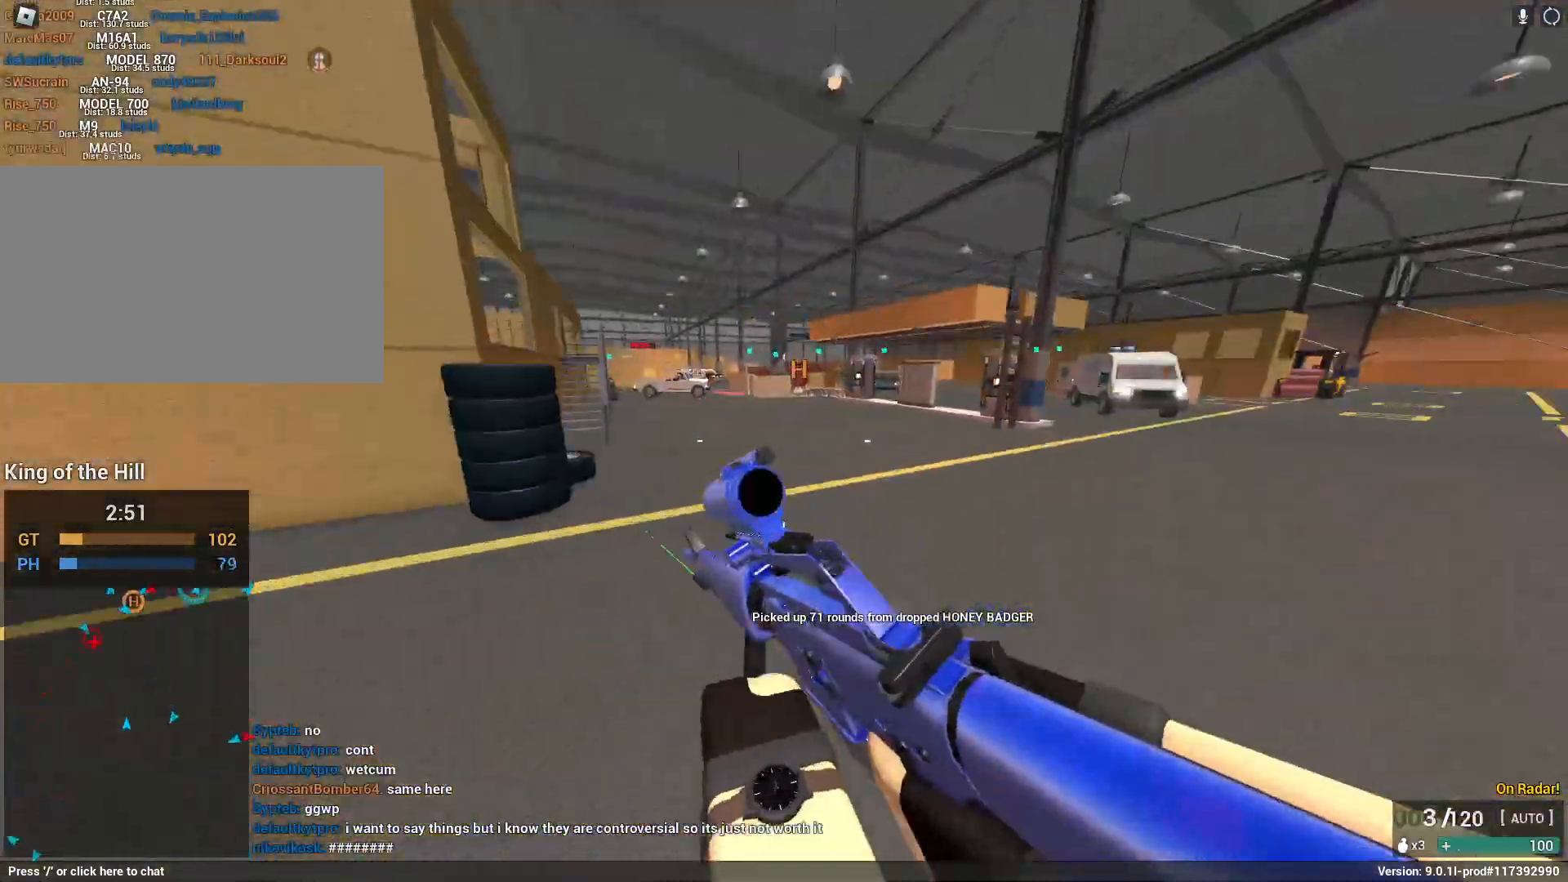
{"keys": ["s", "shift"], "mouse": [], "events": [[100, "space", "up"], [150, "r", "up"], [283, "w", "up"], [383, "s", "down"], [433, "a", "up"]]}
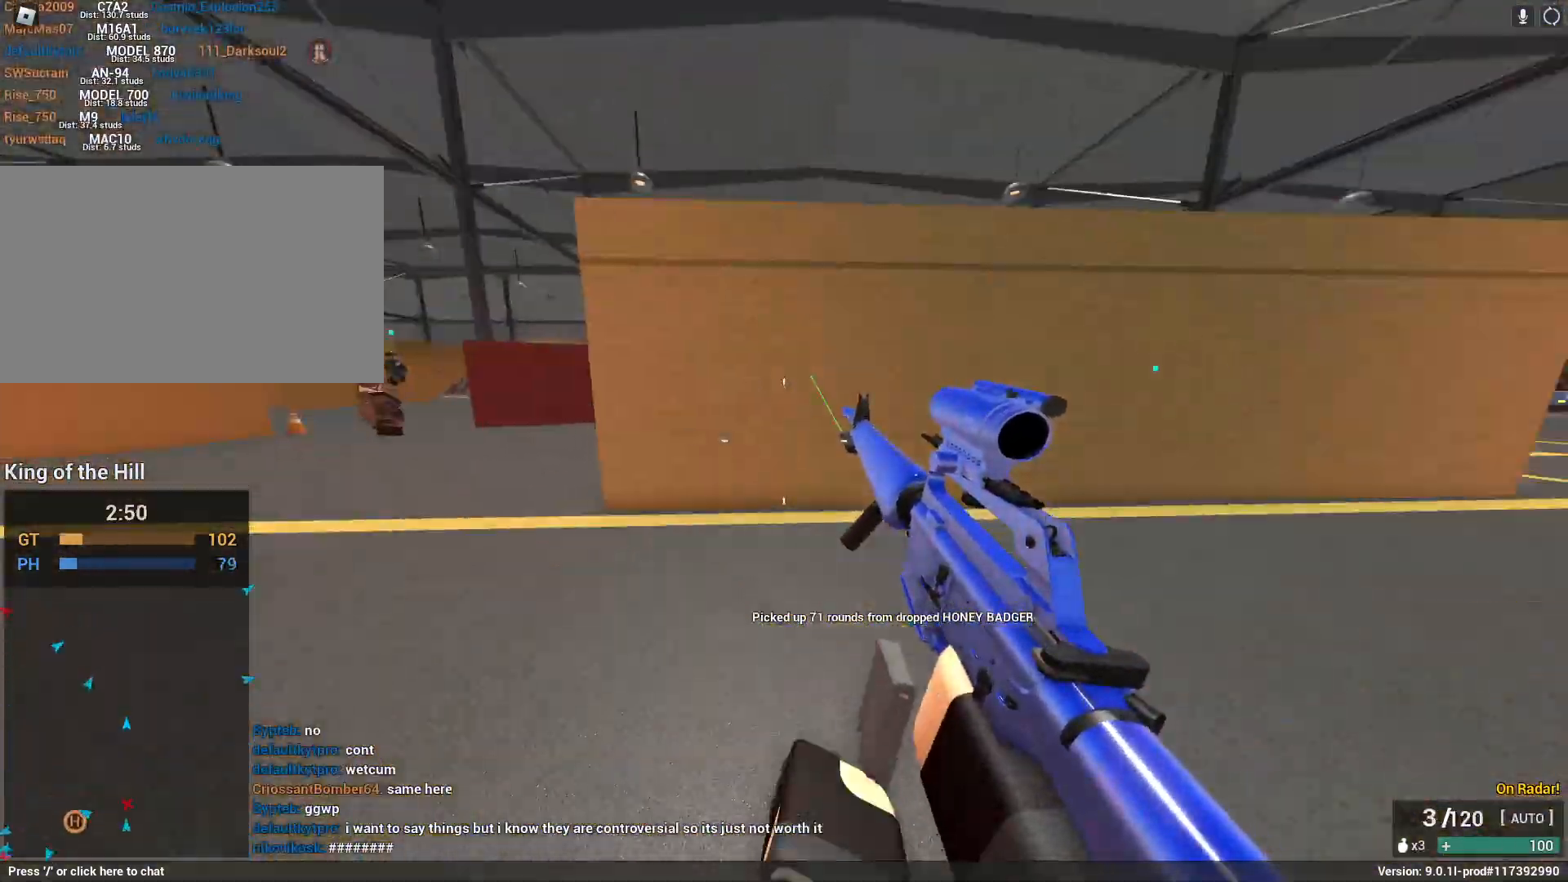
{"keys": ["shift", "w"], "mouse": [], "events": [[83, "d", "down"], [183, "s", "up"], [317, "w", "down"], [417, "d", "up"]]}
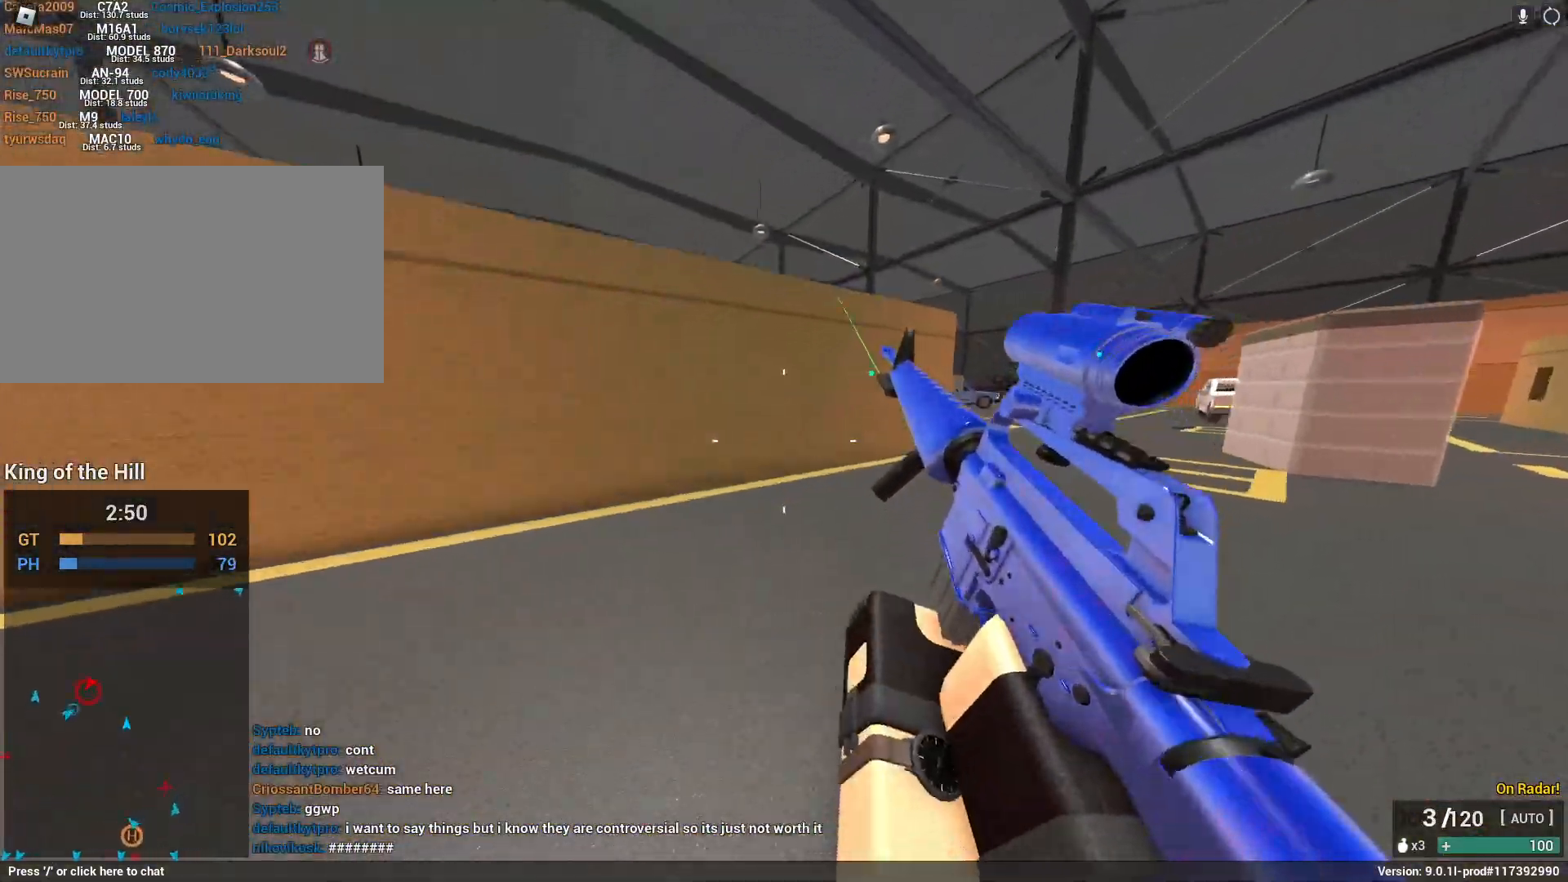
{"keys": ["a", "shift", "w"], "mouse": [], "events": [[50, "space", "down"], [100, "a", "down"], [183, "x", "down"], [283, "mouse_right", "down"], [317, "mouse_right", "up"], [383, "shift", "up"], [383, "space", "up"], [383, "x", "up"], [467, "shift", "down"]]}
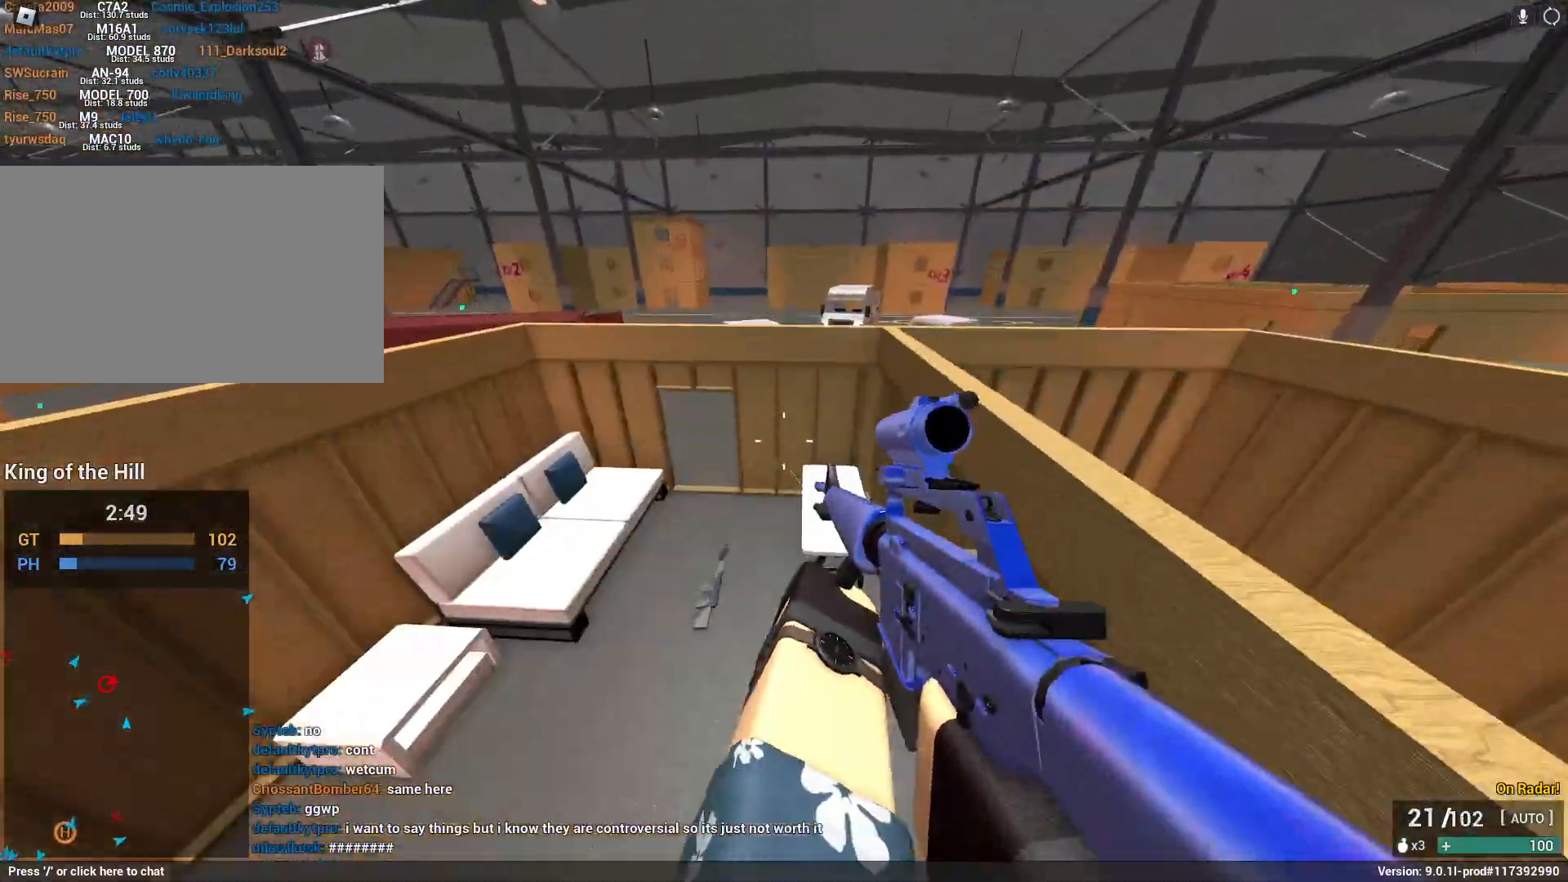
{"keys": ["shift", "w"], "mouse": [], "events": [[350, "a", "up"]]}
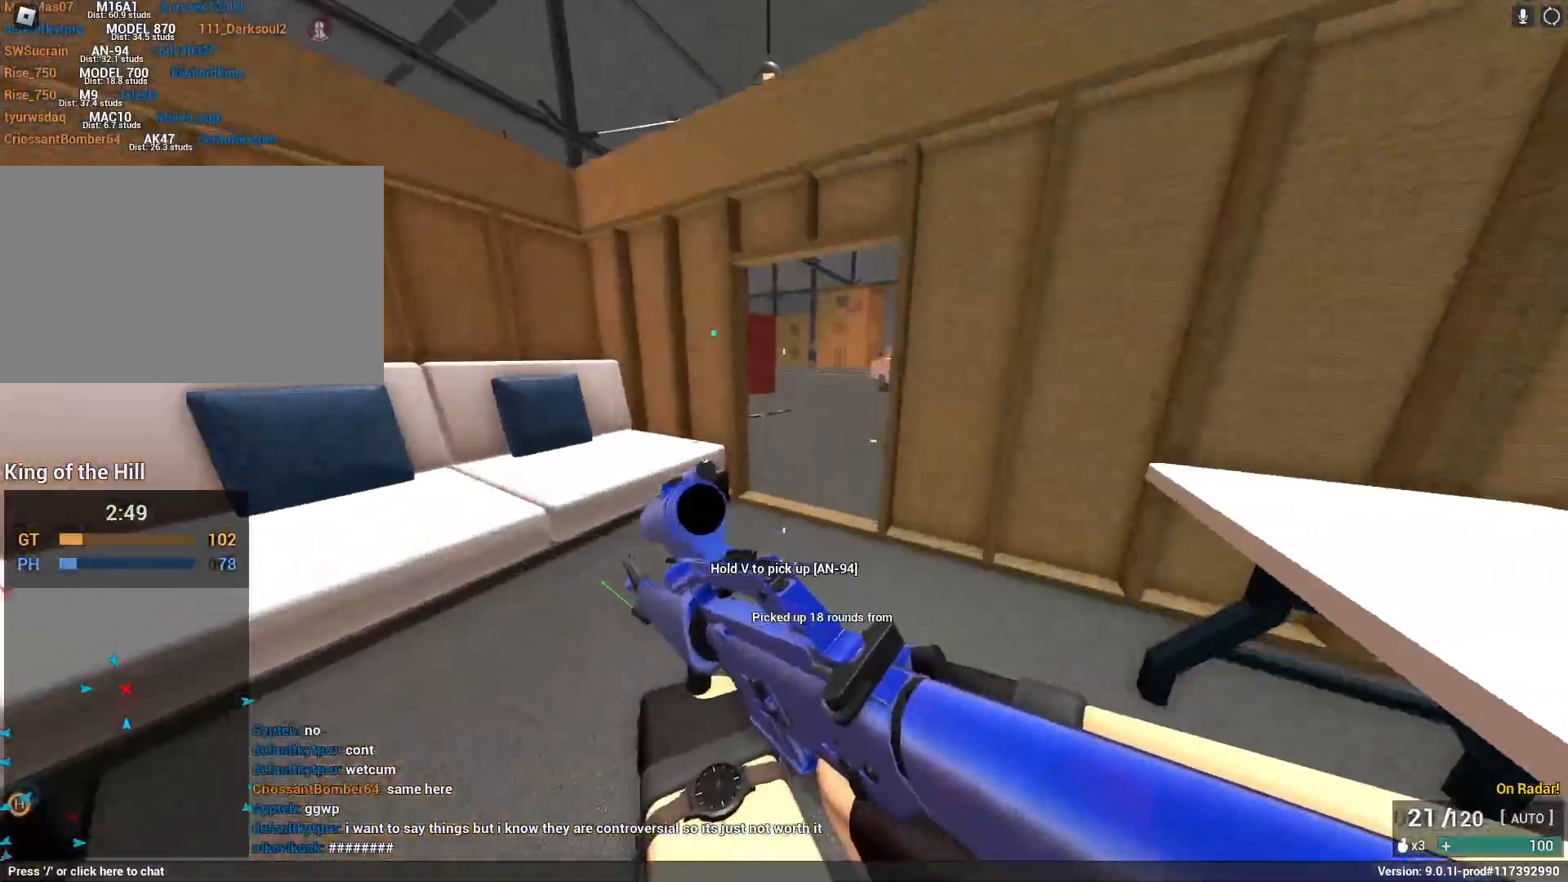
{"keys": ["1", "shift", "w"], "mouse": [], "events": [[83, "f", "down"], [350, "f", "up"], [450, "1", "down"]]}
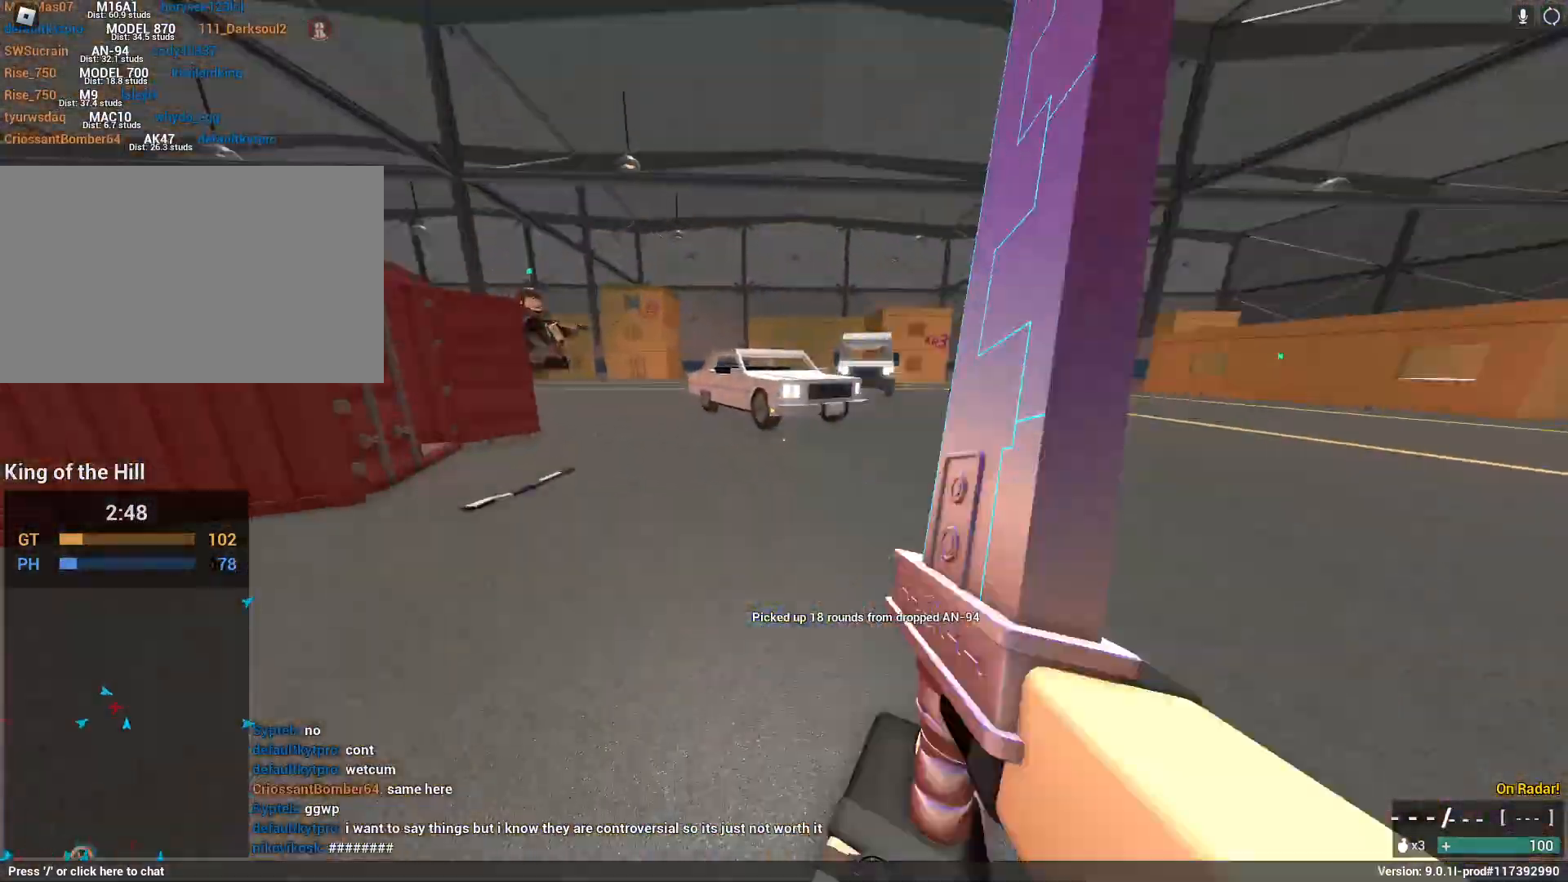
{"keys": ["e", "shift", "w"], "mouse": [], "events": [[83, "1", "up"], [367, "e", "down"]]}
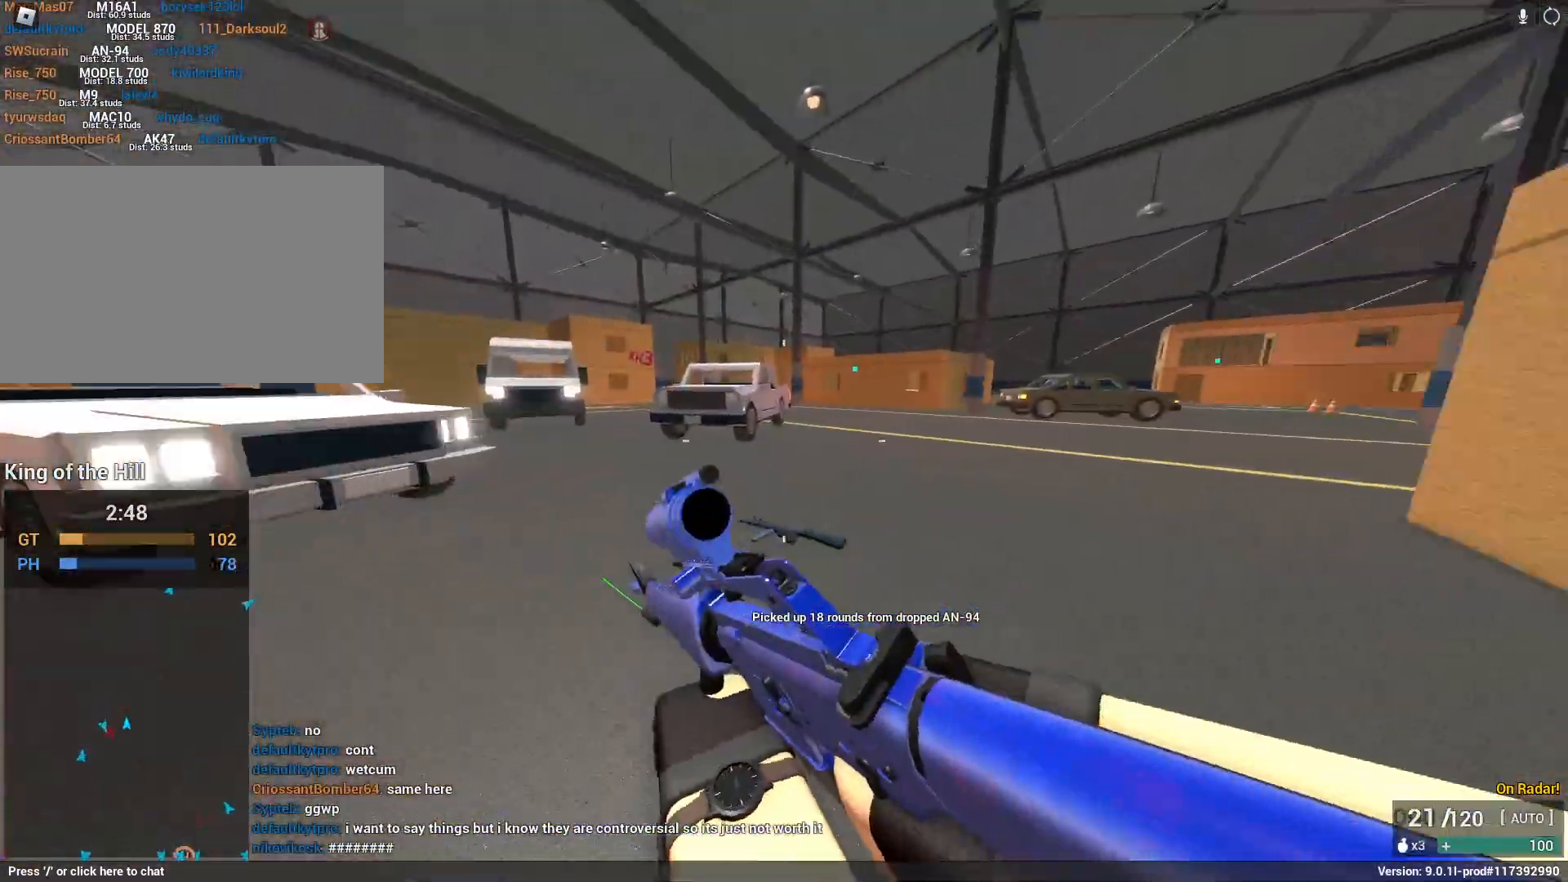
{"keys": ["a", "shift"], "mouse": [], "events": [[50, "e", "up"], [150, "a", "down"], [433, "w", "up"]]}
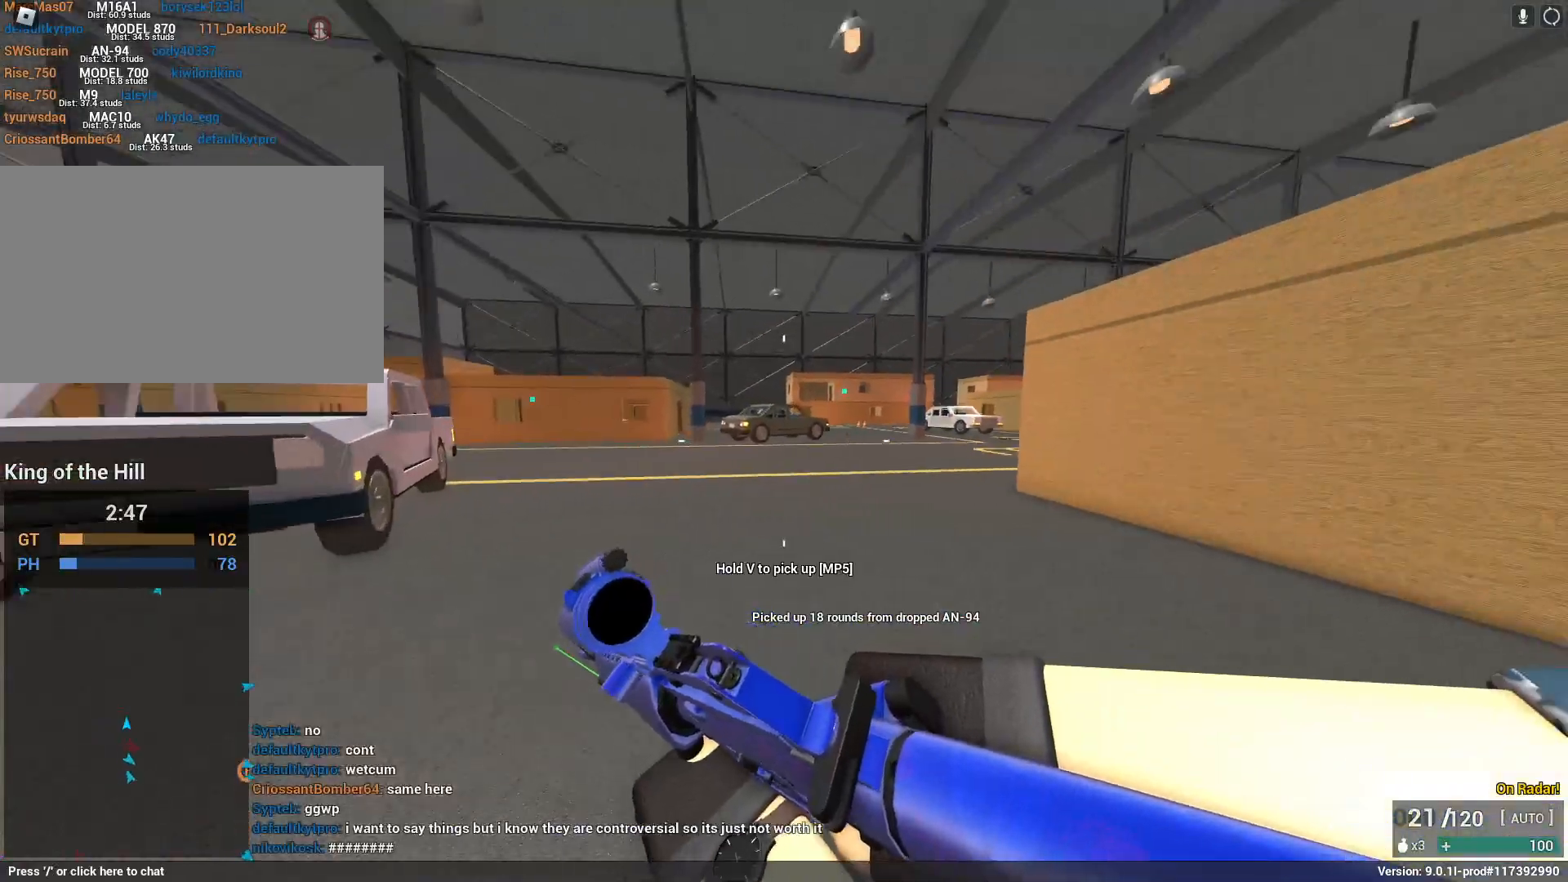
{"keys": ["space"], "mouse": [], "events": [[133, "c", "down"], [183, "space", "down"], [267, "c", "up"], [317, "shift", "up"], [367, "a", "up"], [367, "space", "up"], [500, "space", "down"]]}
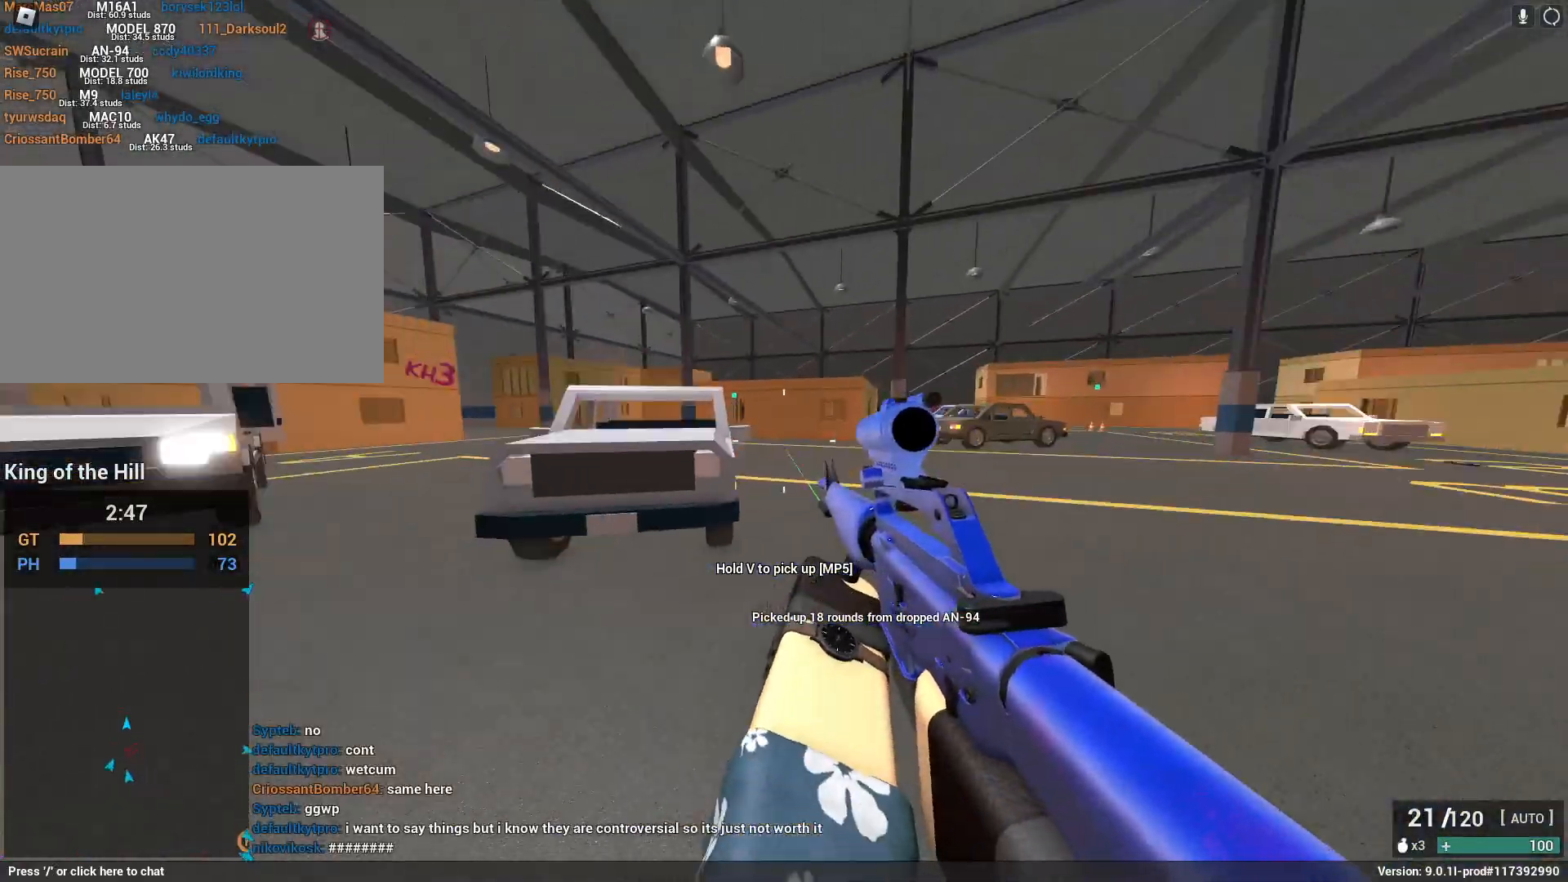
{"keys": ["shift", "w"], "mouse": [], "events": [[50, "a", "down"], [50, "shift", "down"], [100, "e", "down"], [100, "w", "down"], [150, "space", "up"], [333, "e", "up"], [467, "a", "up"]]}
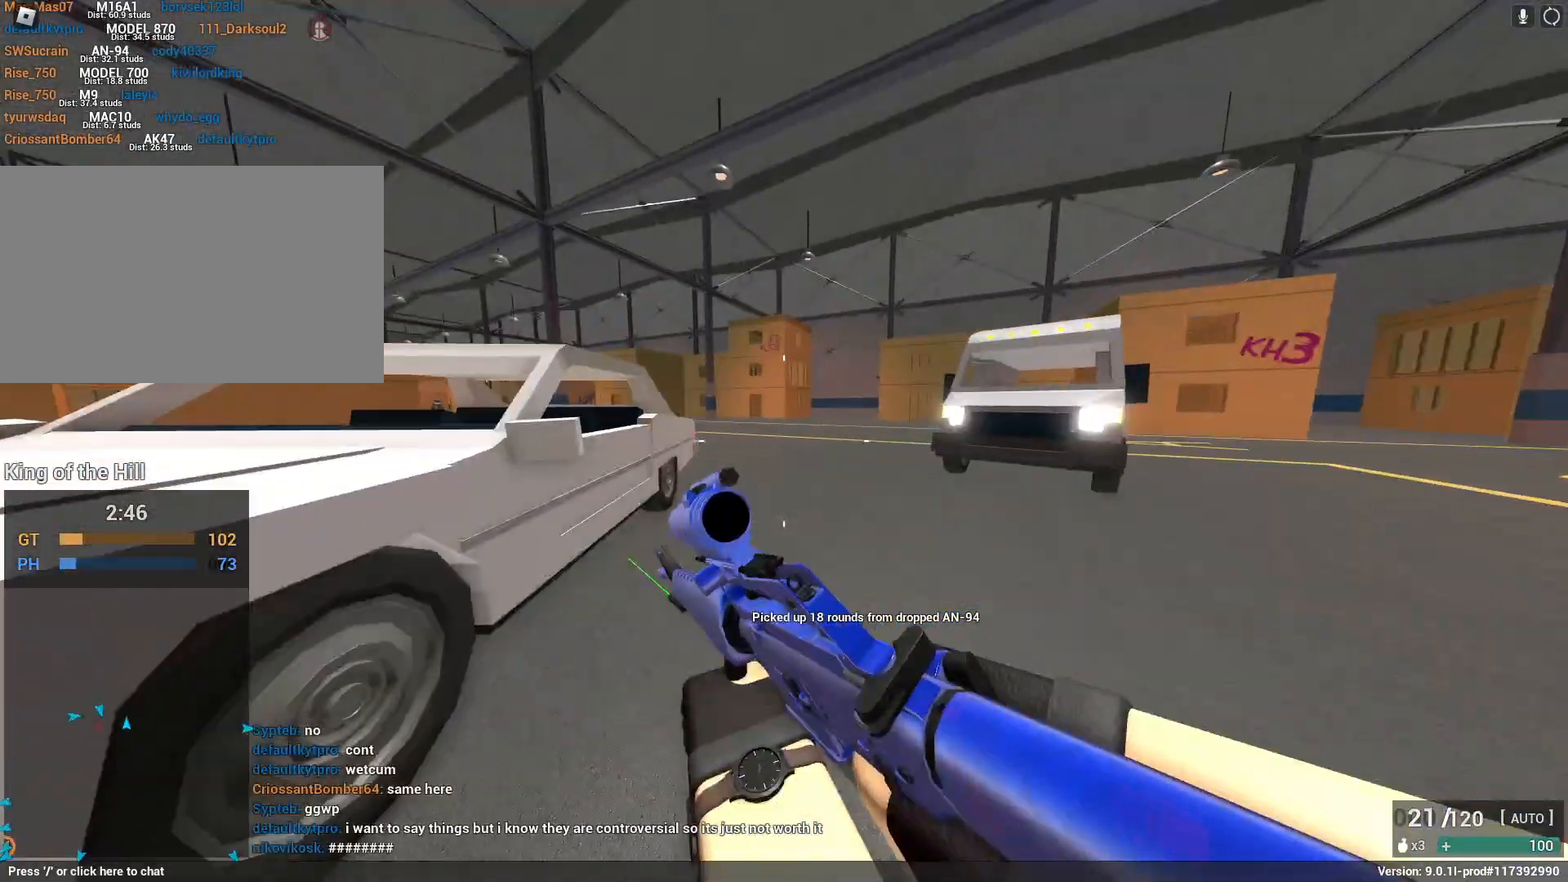
{"keys": [], "mouse": [], "events": [[200, "c", "down"], [250, "space", "down"], [333, "shift", "up"], [383, "c", "up"], [383, "space", "up"], [383, "w", "up"]]}
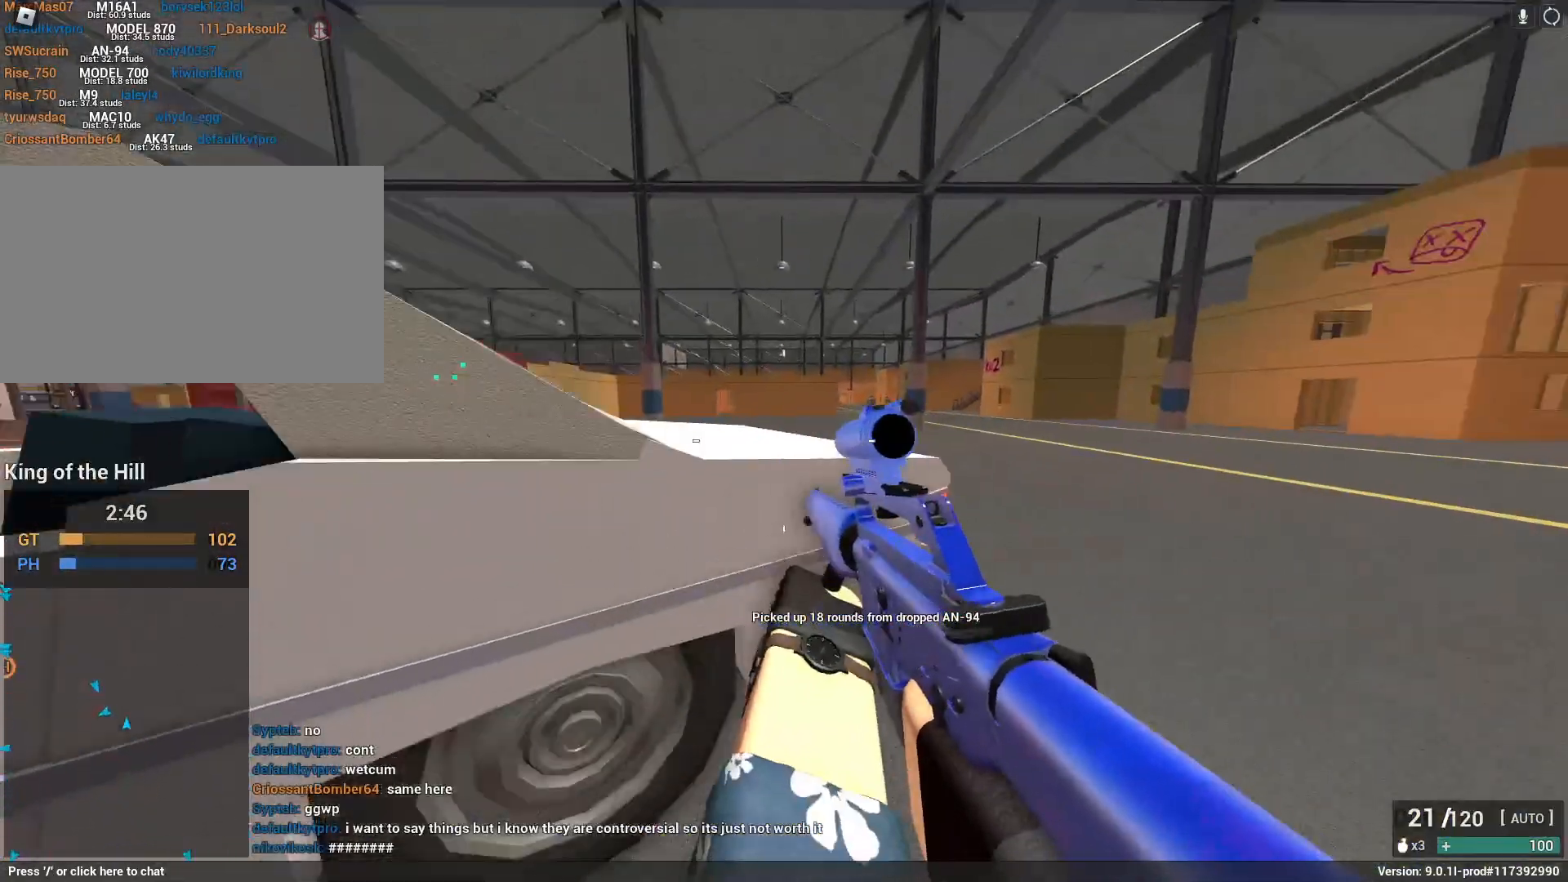
{"keys": ["a", "w"], "mouse": ["right"], "events": [[83, "shift", "down"], [83, "space", "down"], [83, "w", "down"], [183, "a", "down"], [183, "e", "down"], [267, "space", "up"], [367, "e", "up"], [450, "mouse_right", "down"], [450, "shift", "up"]]}
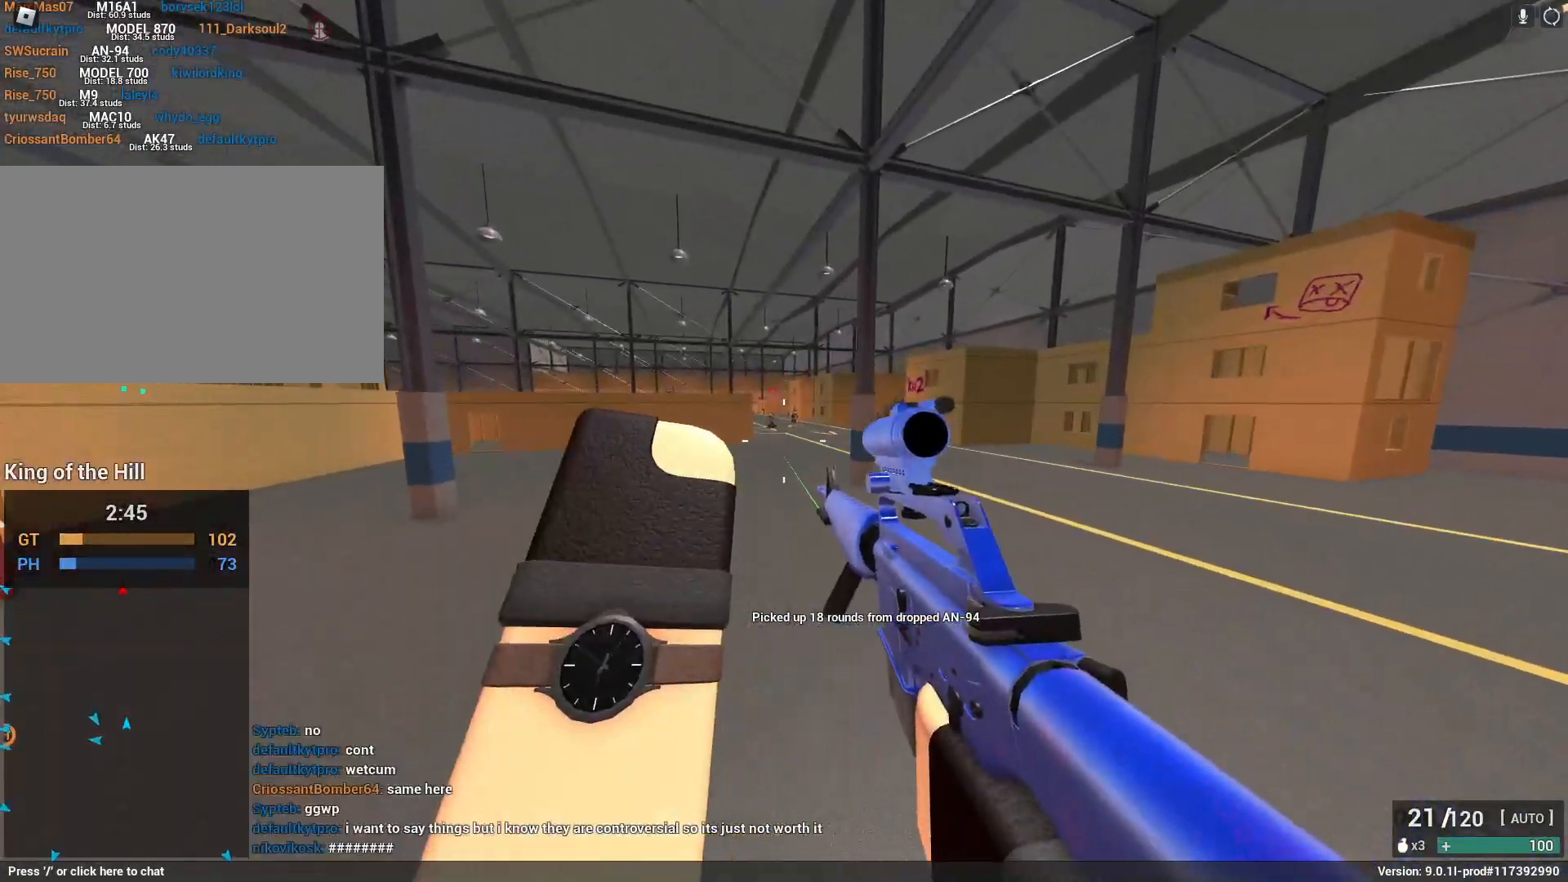
{"keys": ["a"], "mouse": ["left", "right"], "events": [[100, "mouse_left", "down"], [100, "w", "up"]]}
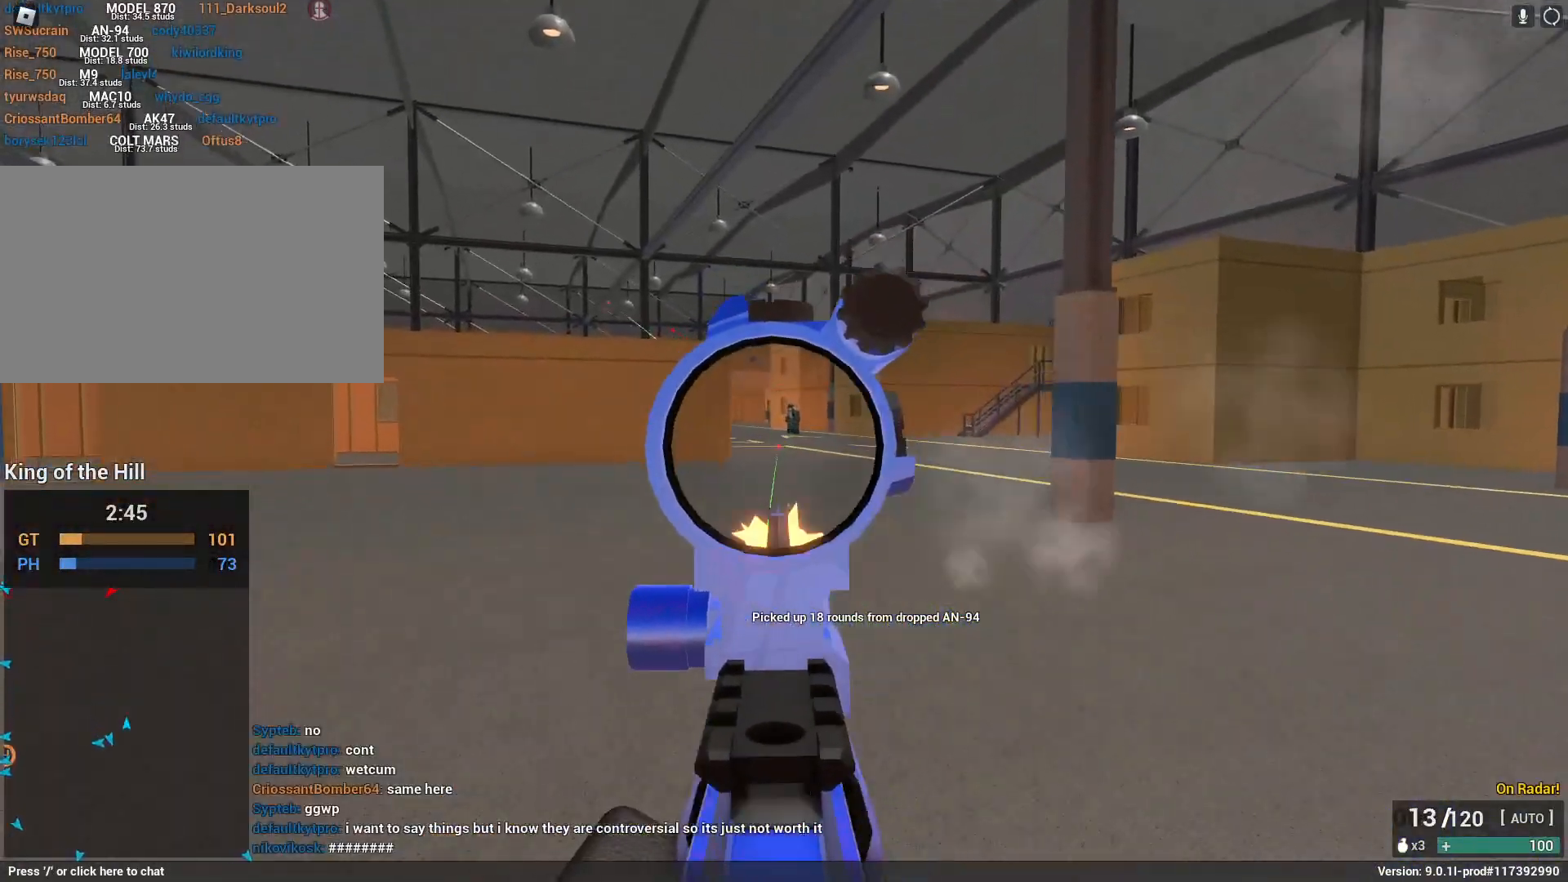
{"keys": ["a"], "mouse": ["left", "right"], "events": []}
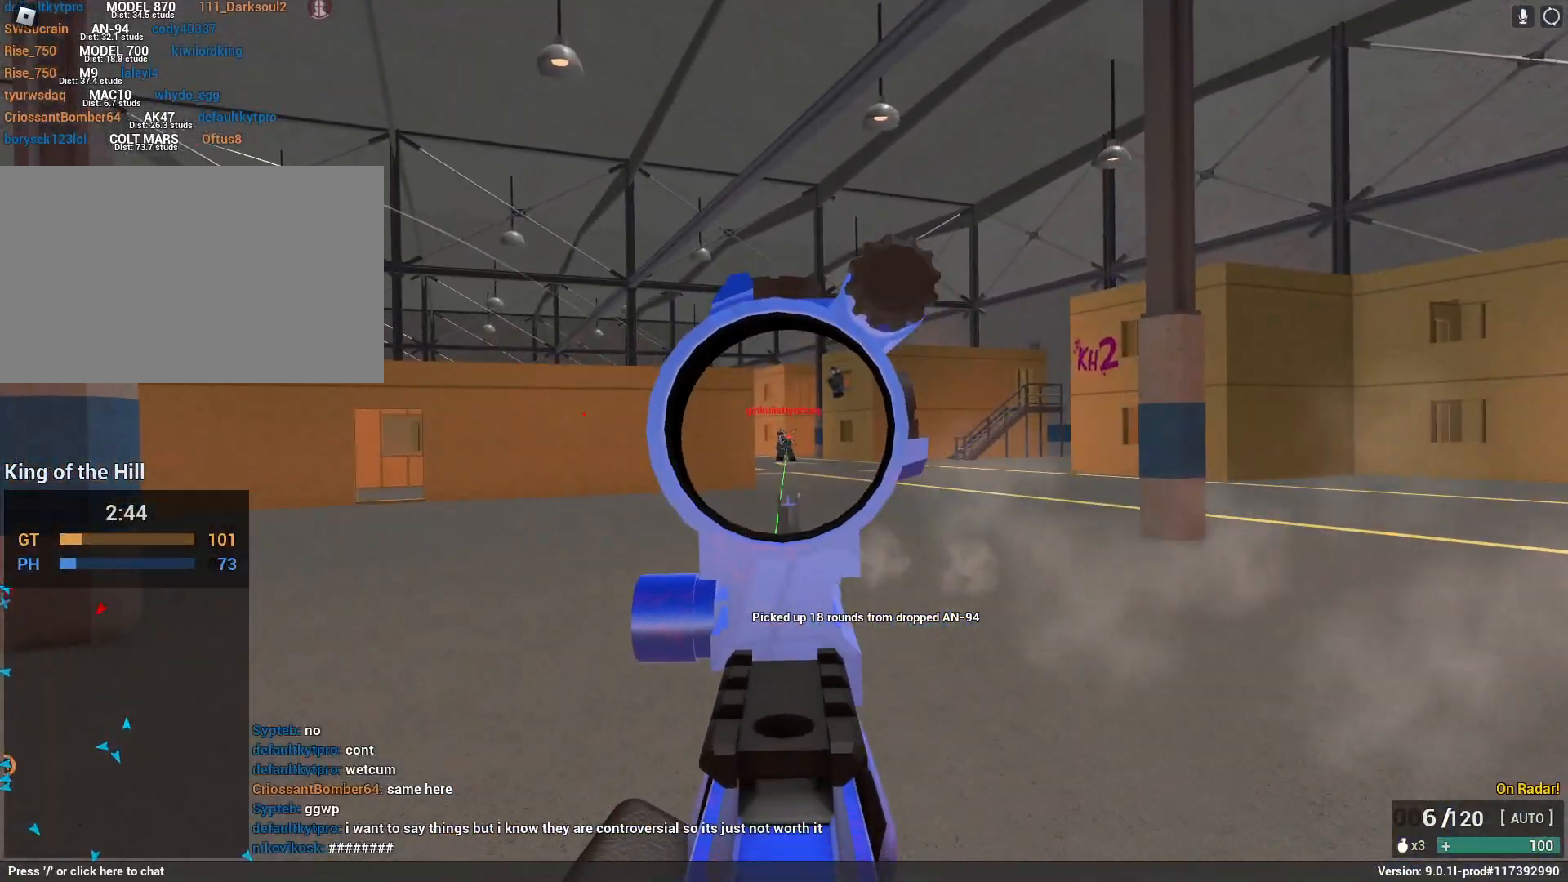
{"keys": ["a", "shift", "w"], "mouse": [], "events": [[267, "w", "down"], [317, "r", "down"], [317, "shift", "down"], [367, "mouse_left", "up"], [417, "mouse_right", "up"], [417, "r", "up"]]}
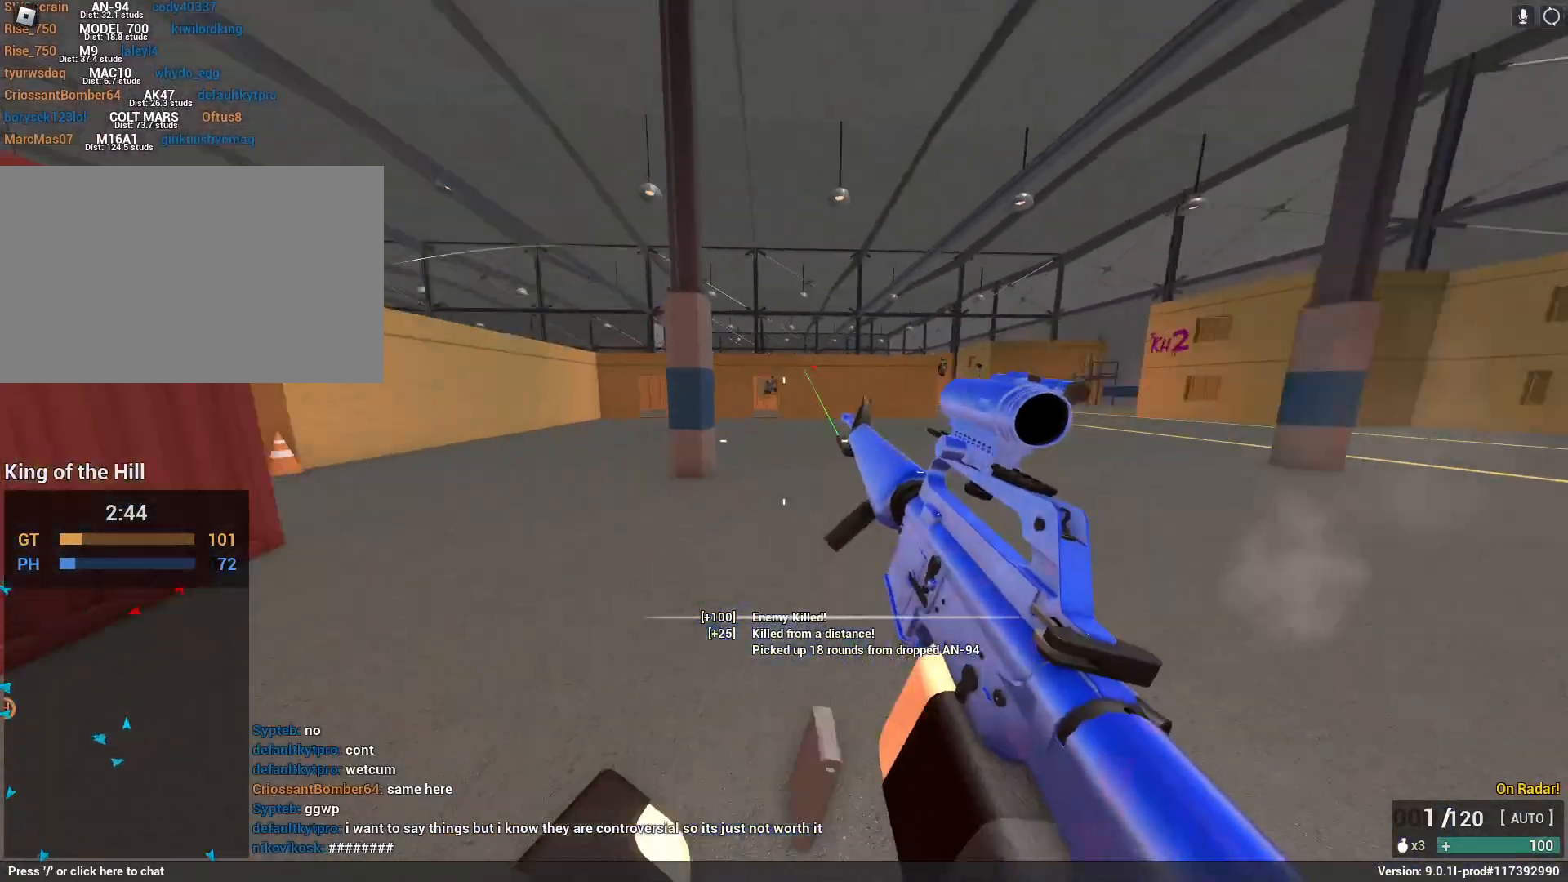
{"keys": [], "mouse": [], "events": [[183, "c", "down"], [183, "space", "down"], [333, "c", "up"], [367, "a", "up"], [367, "shift", "up"], [367, "space", "up"], [367, "w", "up"]]}
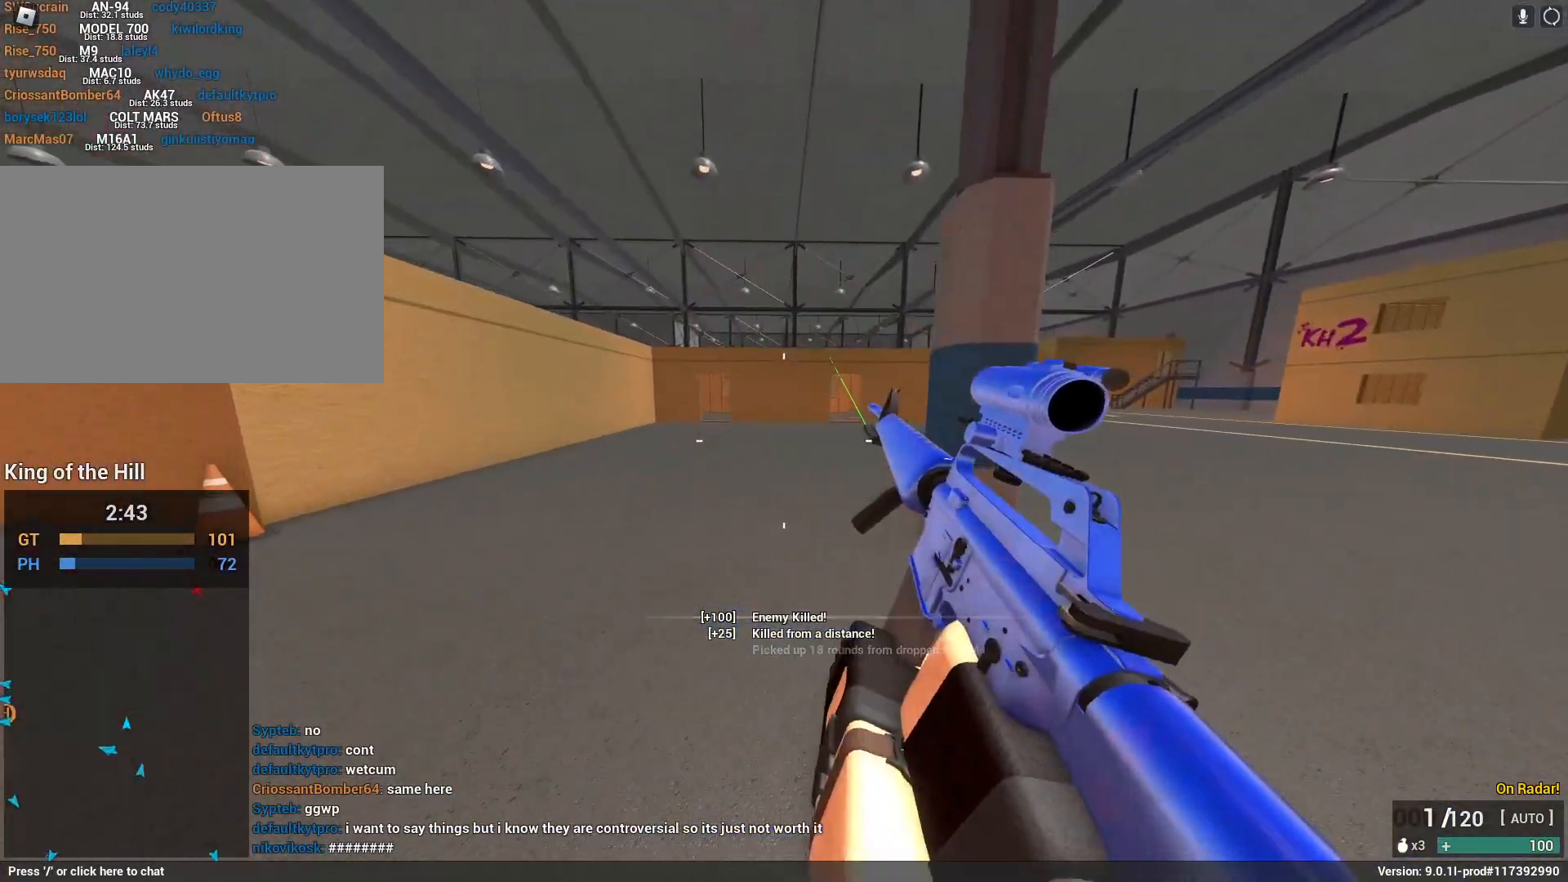
{"keys": ["a", "s", "shift"], "mouse": [], "events": [[17, "space", "down"], [50, "a", "down"], [50, "shift", "down"], [200, "space", "up"], [283, "s", "down"]]}
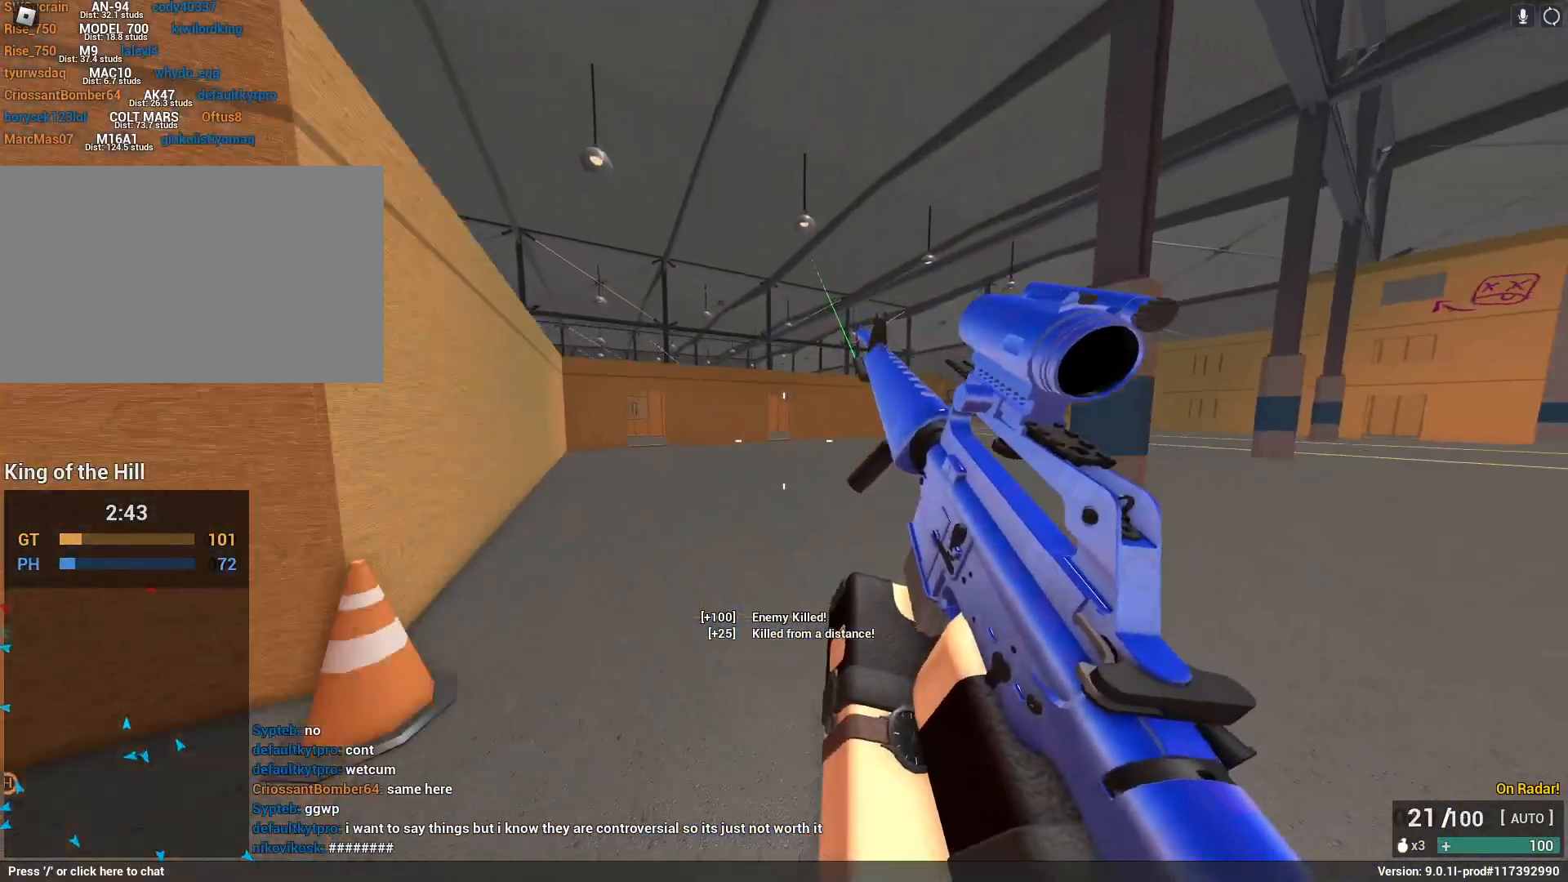
{"keys": ["s"], "mouse": ["left", "right"], "events": [[117, "shift", "up"], [183, "mouse_right", "down"], [267, "a", "up"], [317, "mouse_left", "down"]]}
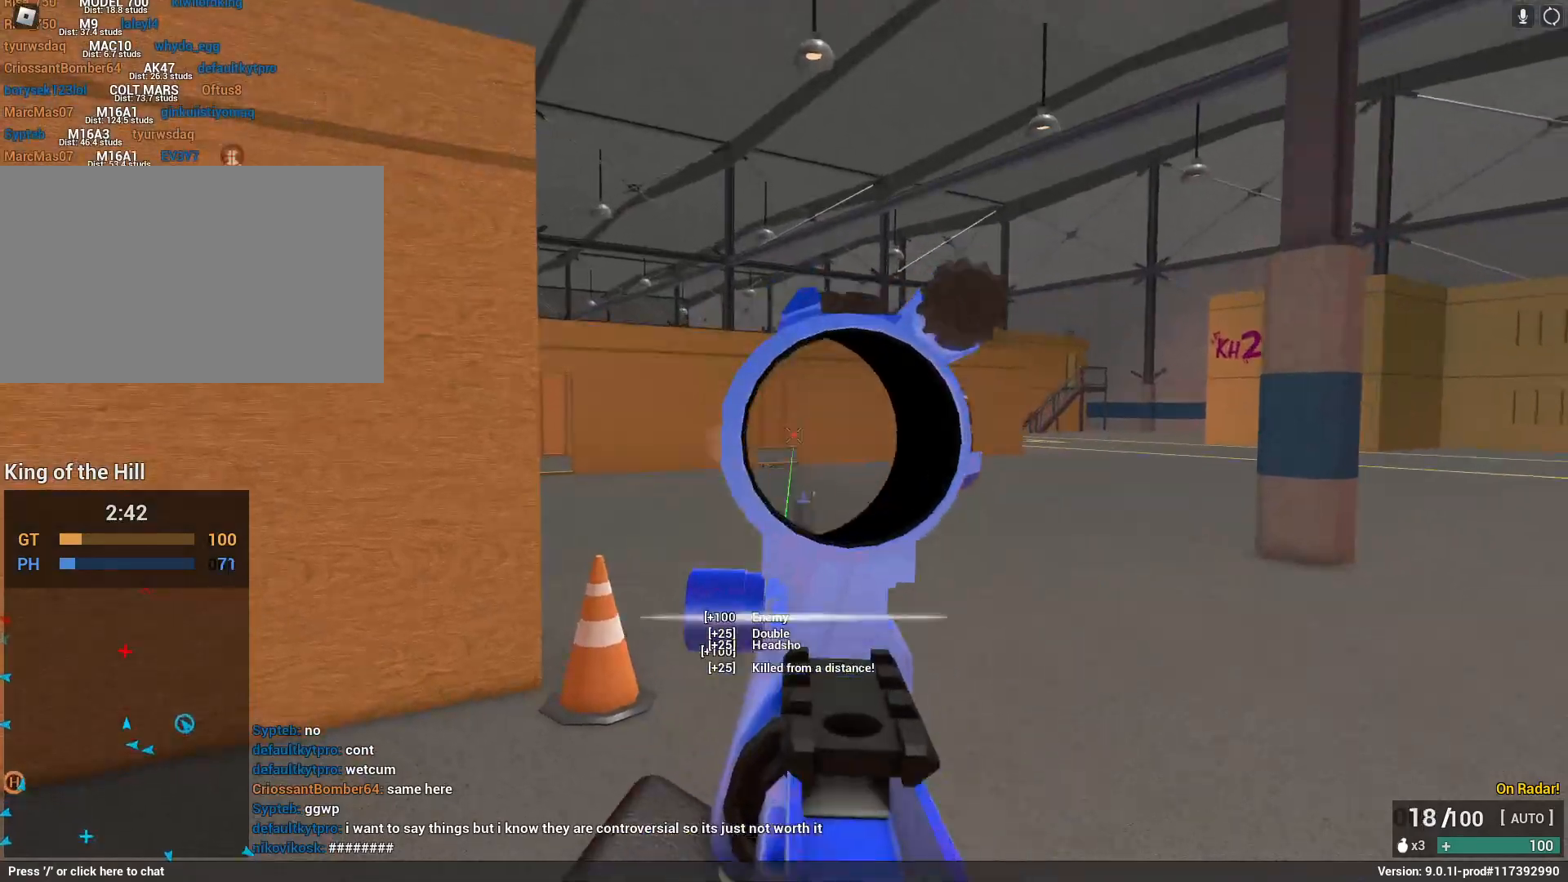
{"keys": ["a", "shift", "space", "x"], "mouse": [], "events": [[50, "a", "down"], [367, "mouse_left", "up"], [367, "shift", "down"], [367, "space", "down"], [417, "mouse_right", "up"], [417, "s", "up"], [467, "x", "down"]]}
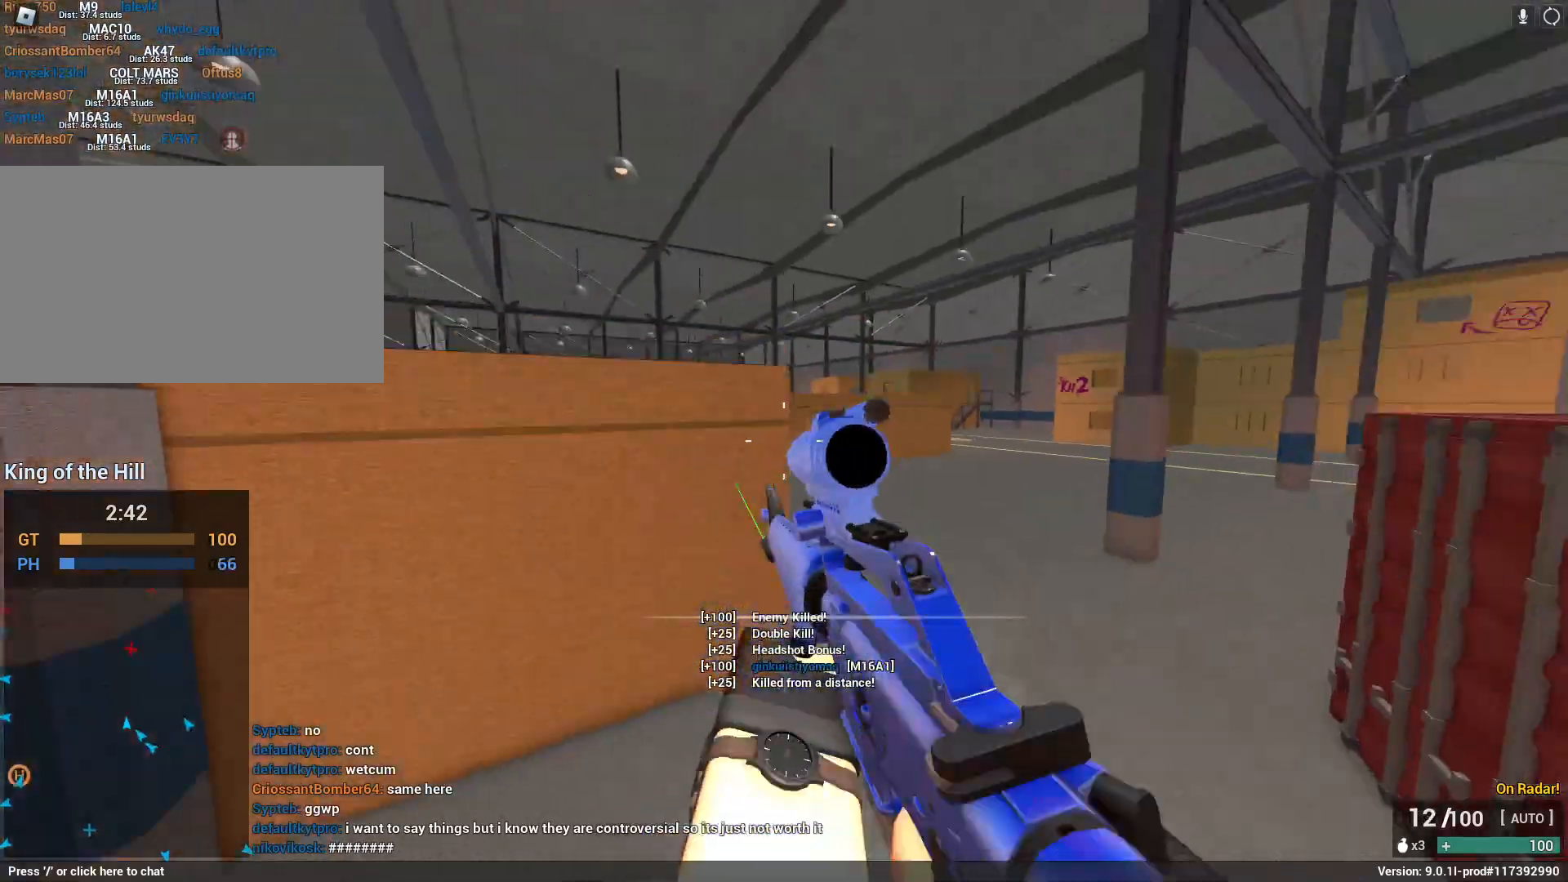
{"keys": ["a", "shift", "w"], "mouse": [], "events": [[17, "w", "down"], [100, "mouse_right", "down"], [100, "x", "up"], [150, "mouse_right", "up"], [200, "a", "up"], [200, "space", "up"], [250, "r", "down"], [383, "r", "up"], [433, "a", "down"]]}
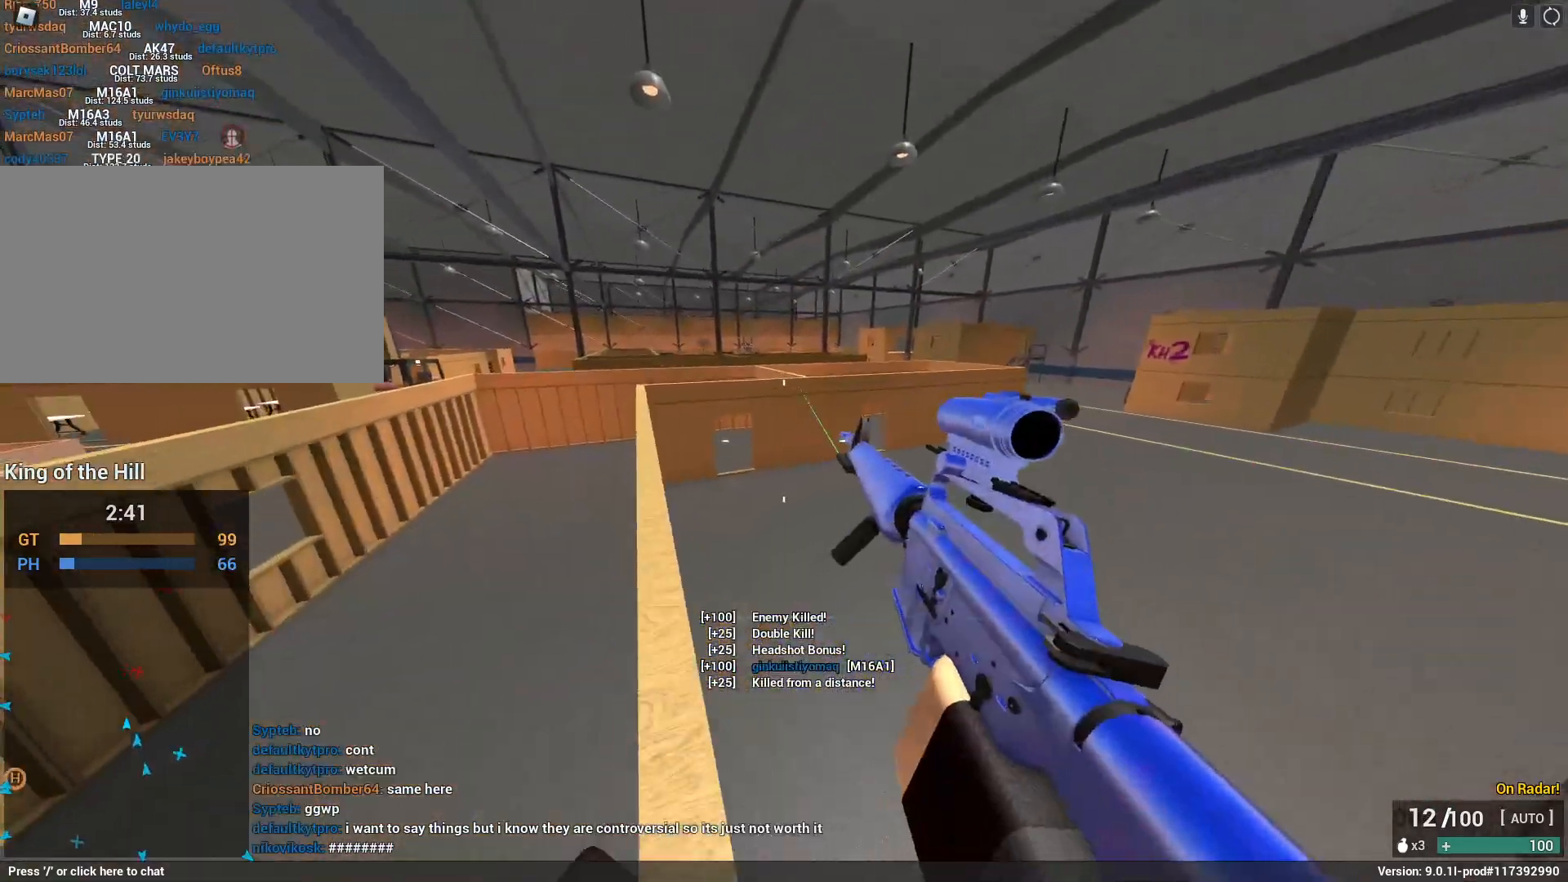
{"keys": ["a", "shift", "w"], "mouse": [], "events": [[167, "a", "up"], [217, "space", "down"], [350, "a", "down"], [350, "space", "up"]]}
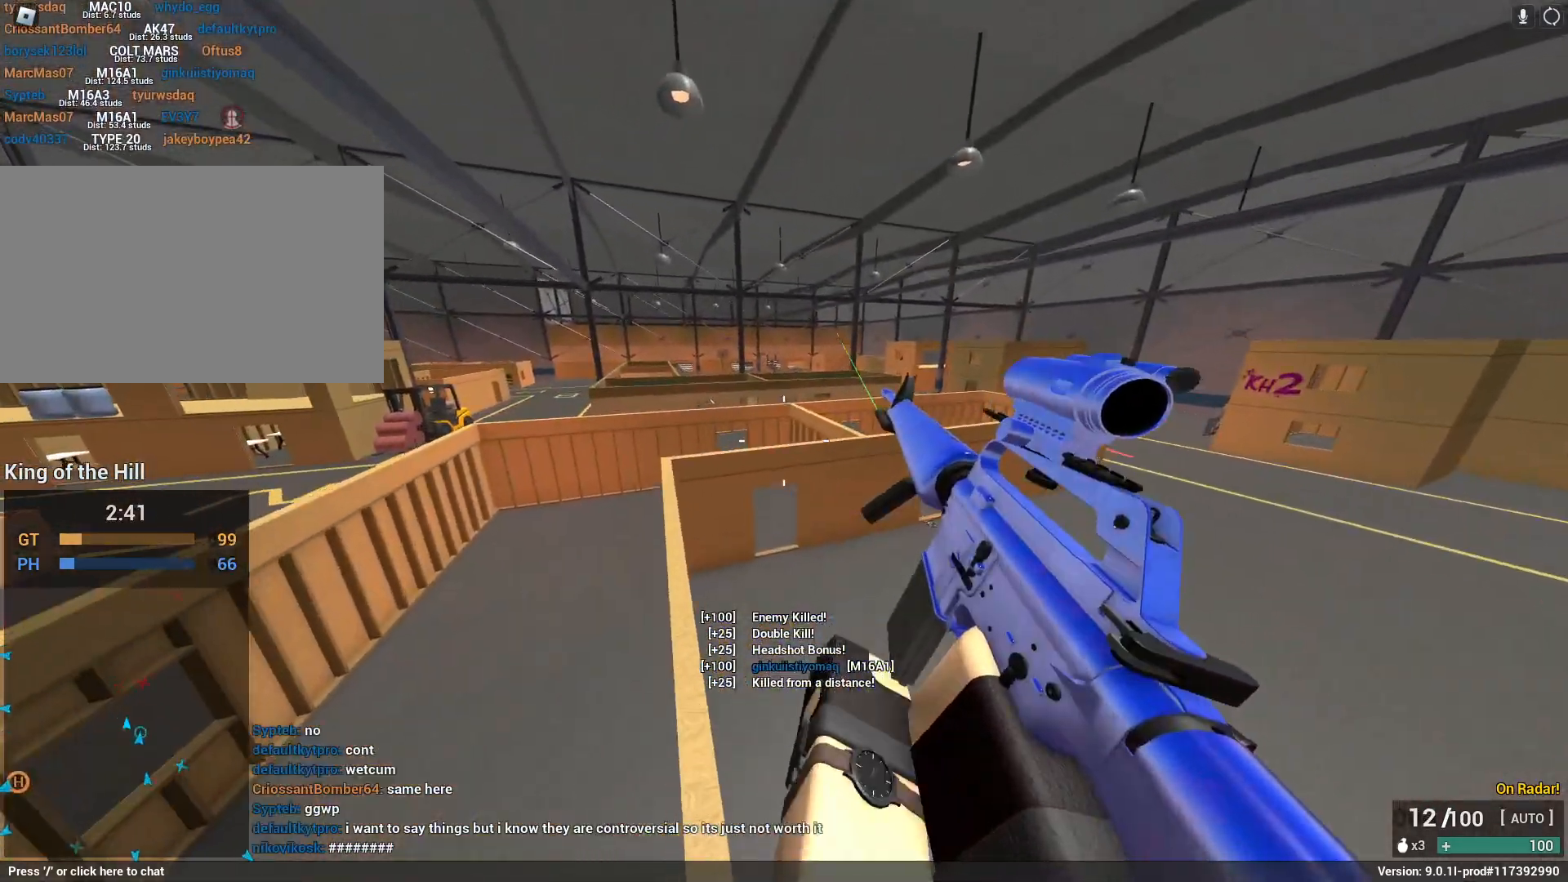
{"keys": ["a", "shift", "space", "w"], "mouse": [], "events": [[33, "a", "up"], [200, "a", "down"], [383, "a", "up"], [467, "a", "down"], [467, "space", "down"]]}